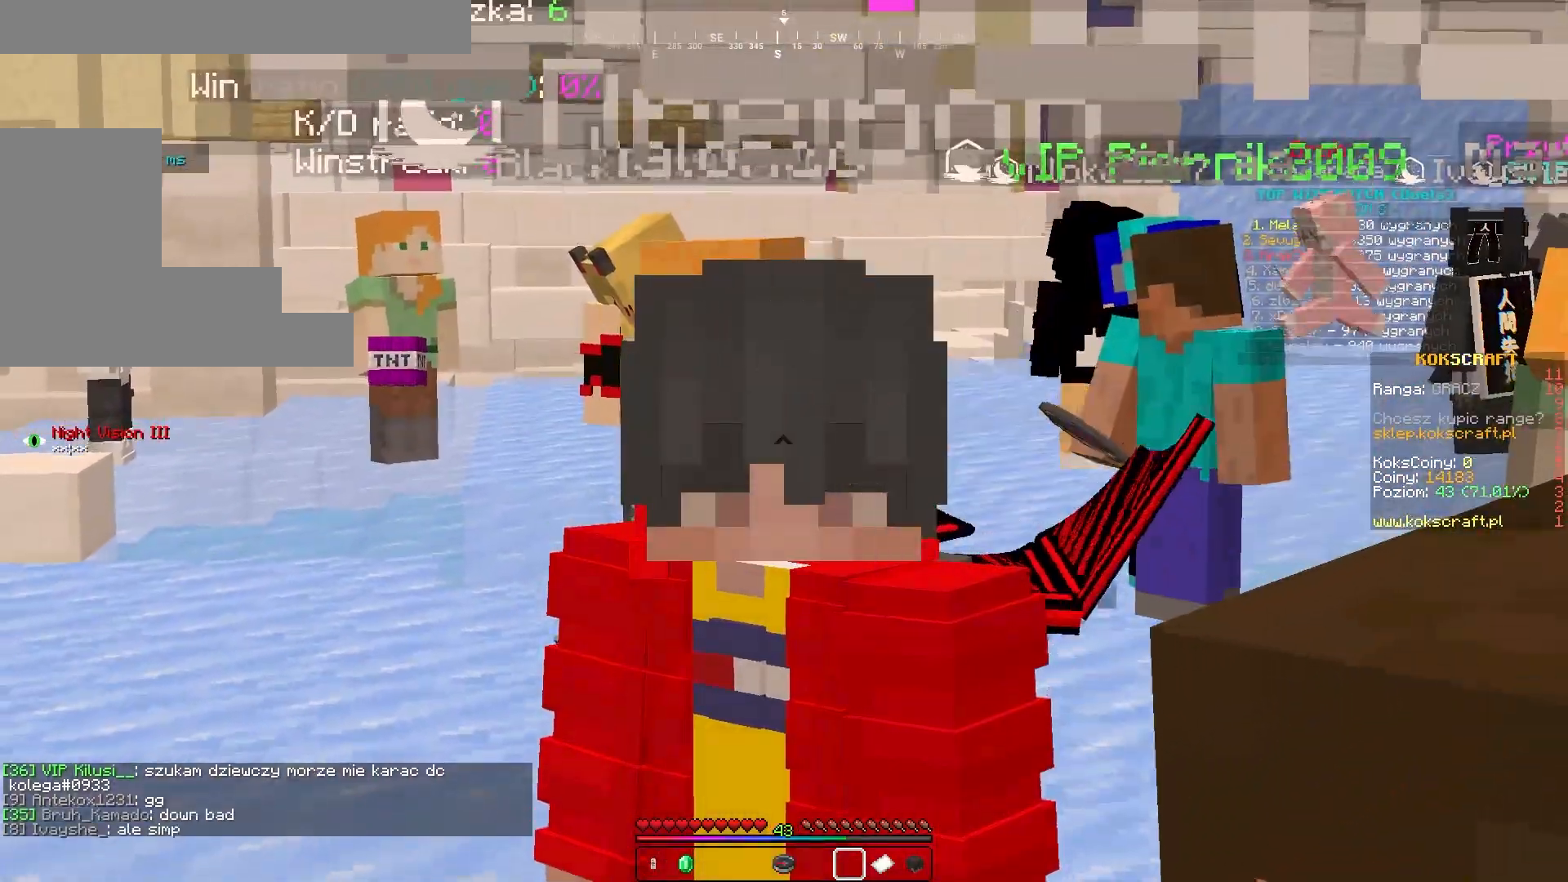
Gameplay with keyboard and mouse; each line is a JSON object with the keys and mouse buttons held at the frame after it. "events" lists presses ("down") and releases ("up") of "a", "d", "s", "w", "mouse_left" and "mouse_right" between this image and that frame as [ms after this image, input, new state], when the widget could be followed in between. "mouse_left", "mouse_right" = the "left", "right" buttons of the "mouse" list. No other keys are recorded. Fast repeated clicks can show as one long hold. Mouse movement is not recorded.
{"keys": [], "mouse": [], "events": []}
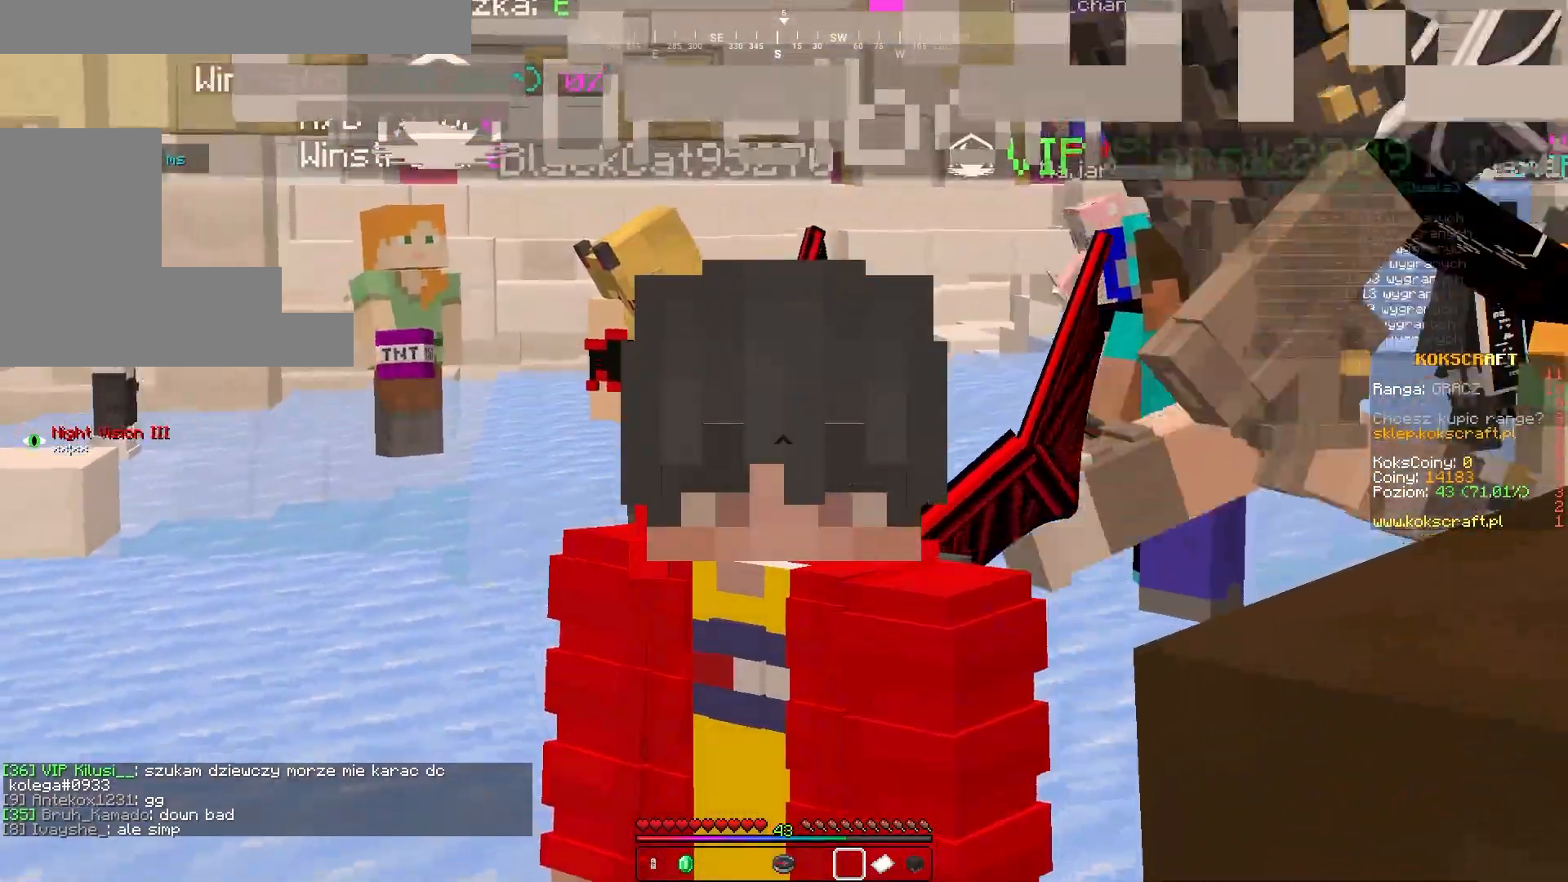
{"keys": [], "mouse": [], "events": []}
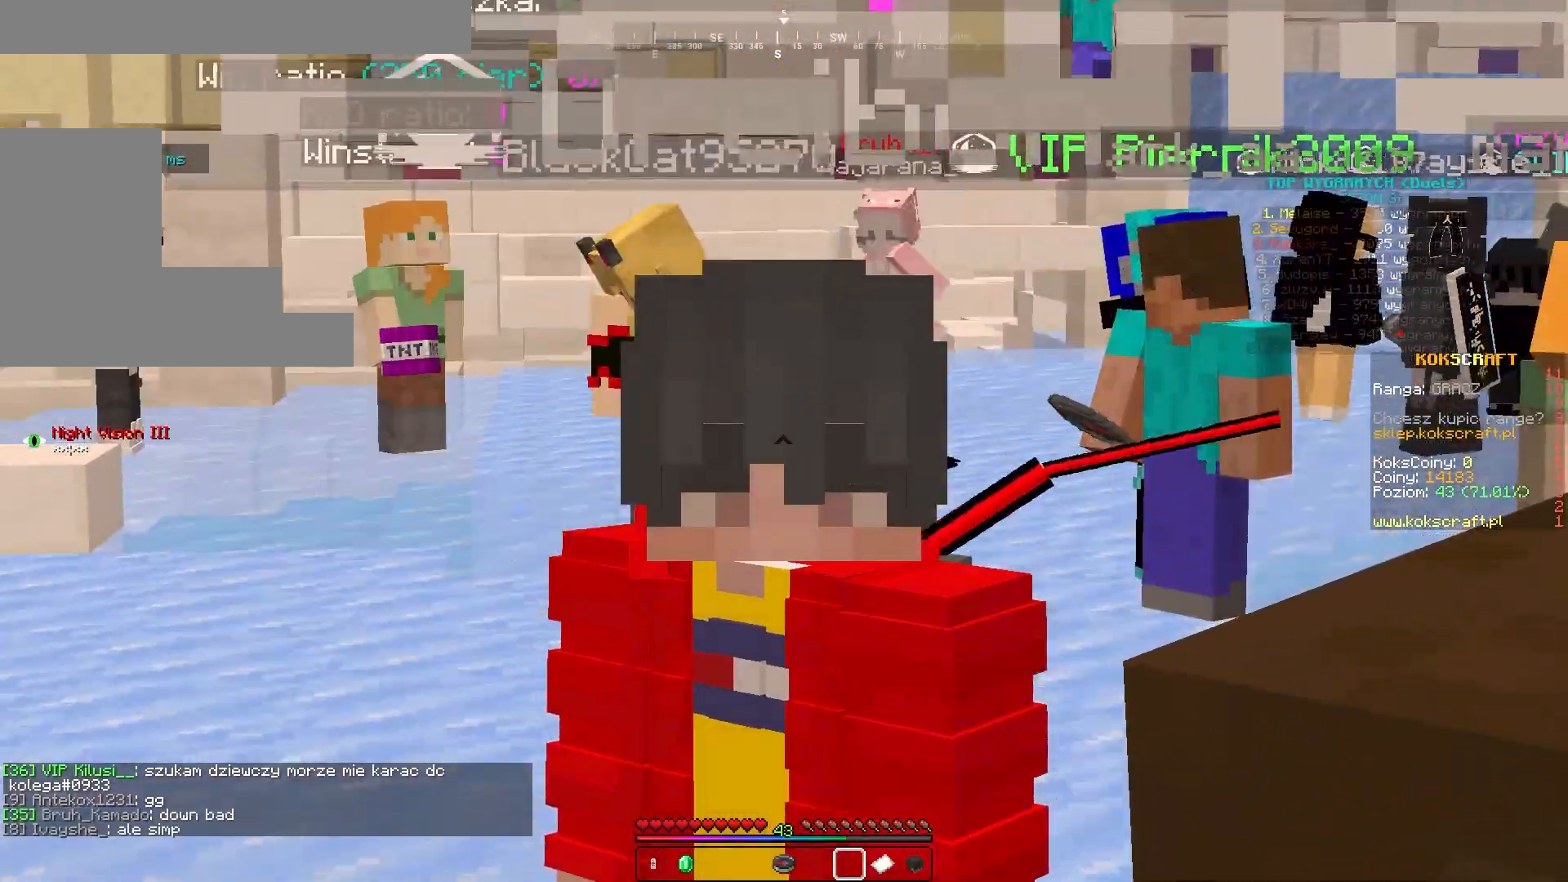
{"keys": [], "mouse": [], "events": []}
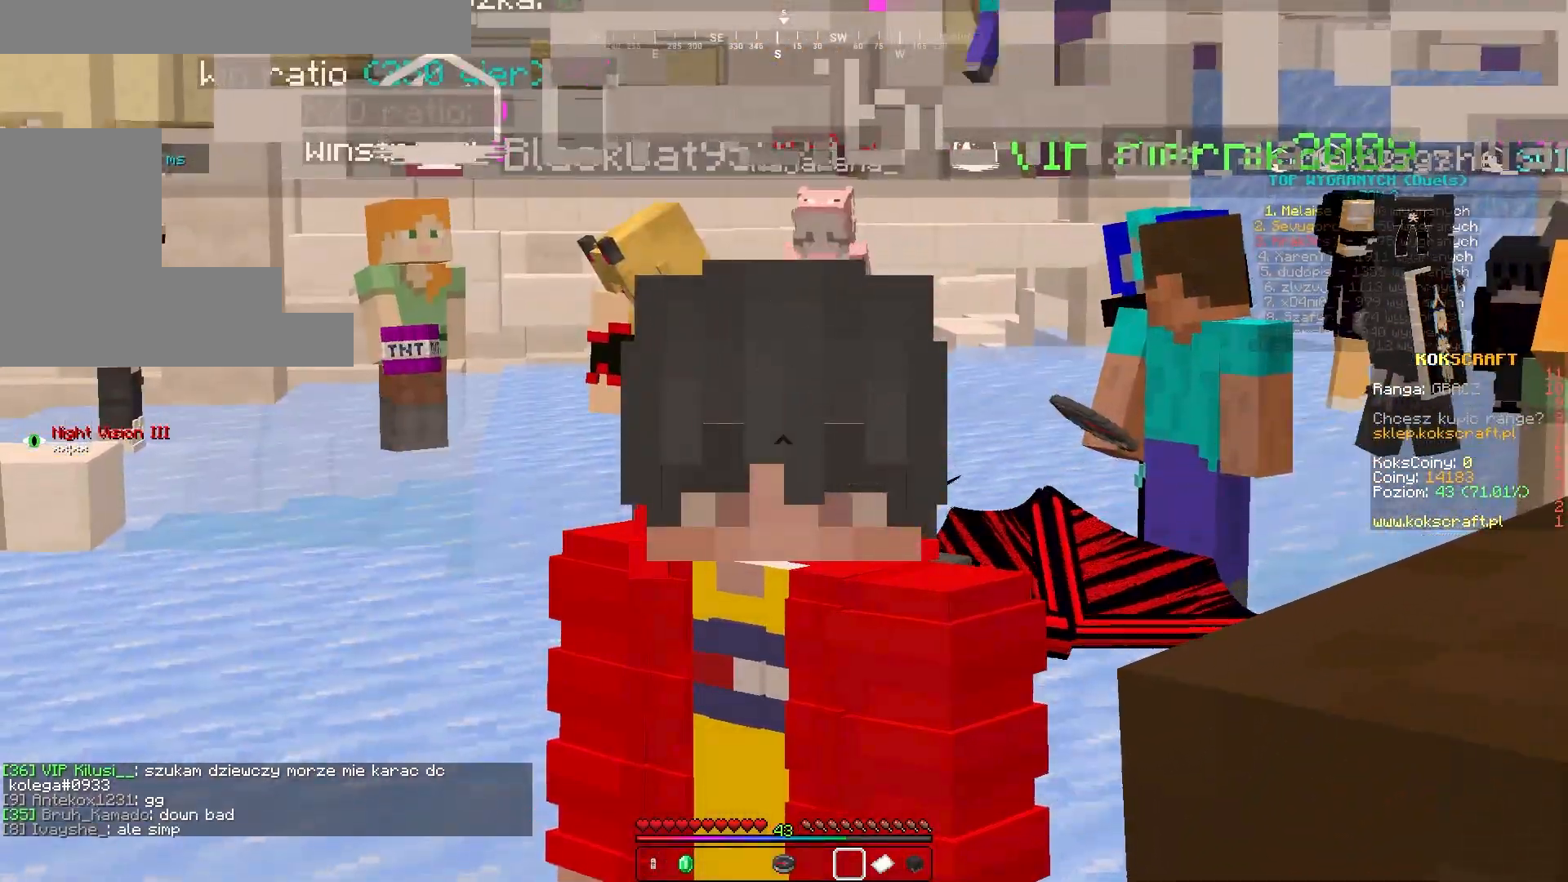
{"keys": ["d", "w"], "mouse": [], "events": [[100, "d", "down"], [283, "w", "down"]]}
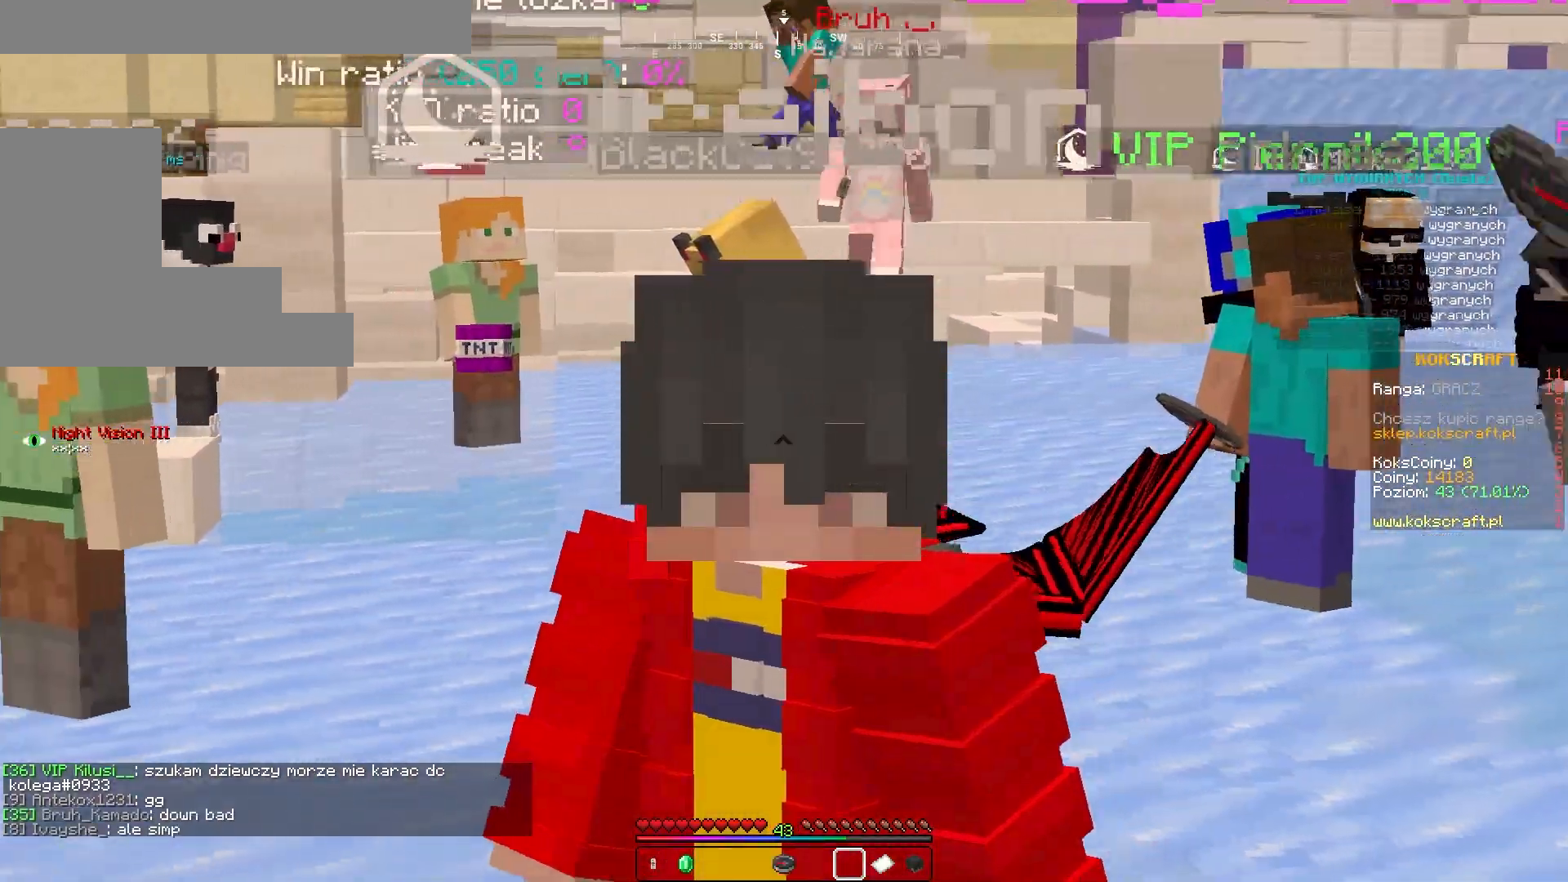
{"keys": ["d", "w"], "mouse": [], "events": []}
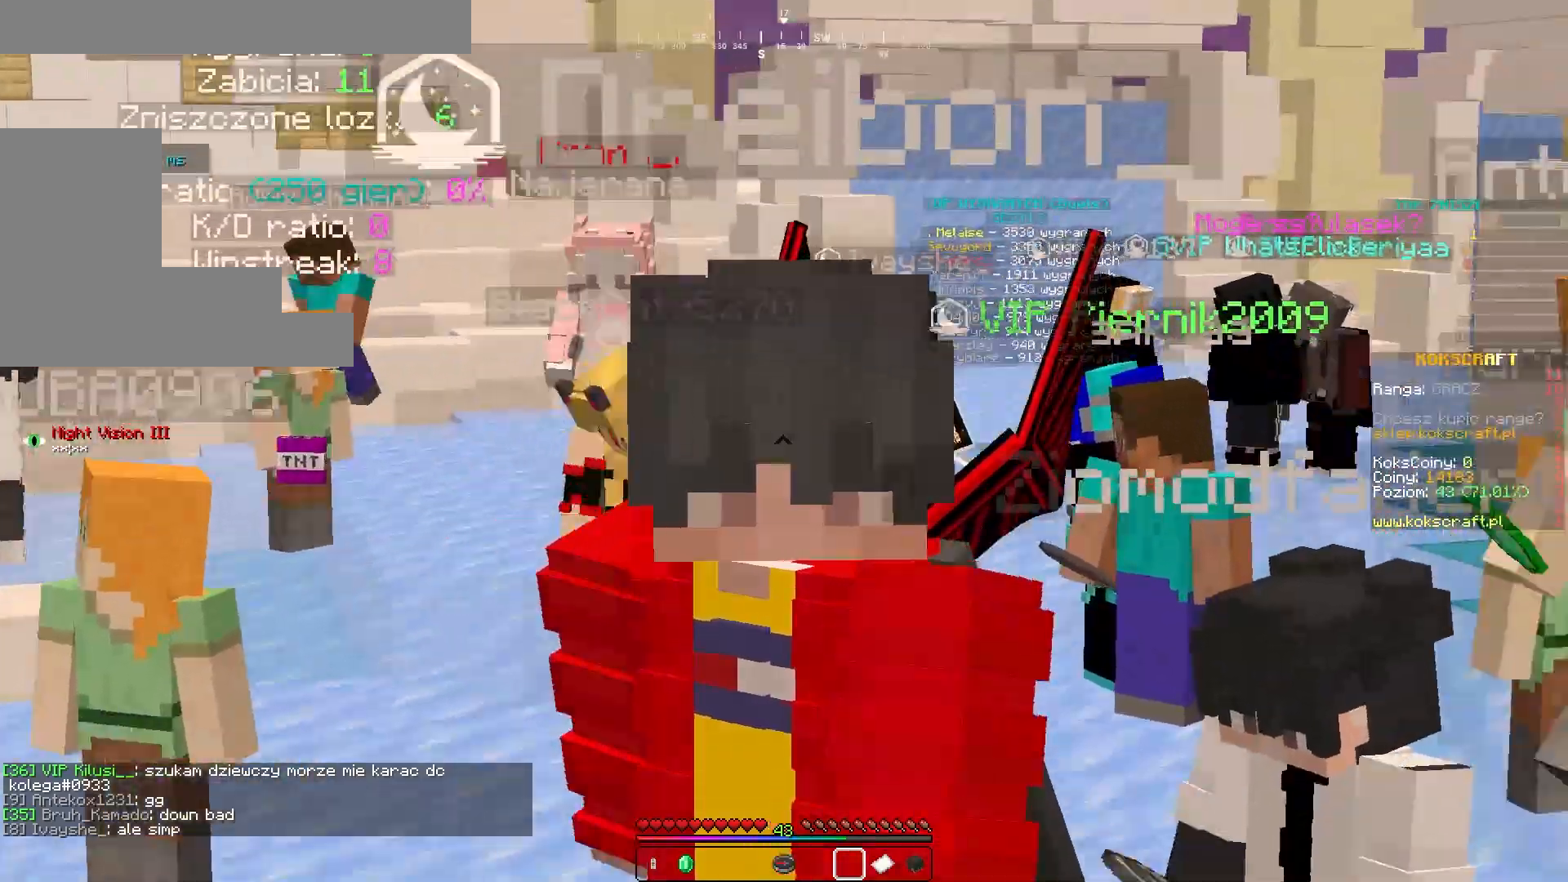
{"keys": [], "mouse": [], "events": [[150, "d", "up"], [267, "w", "up"]]}
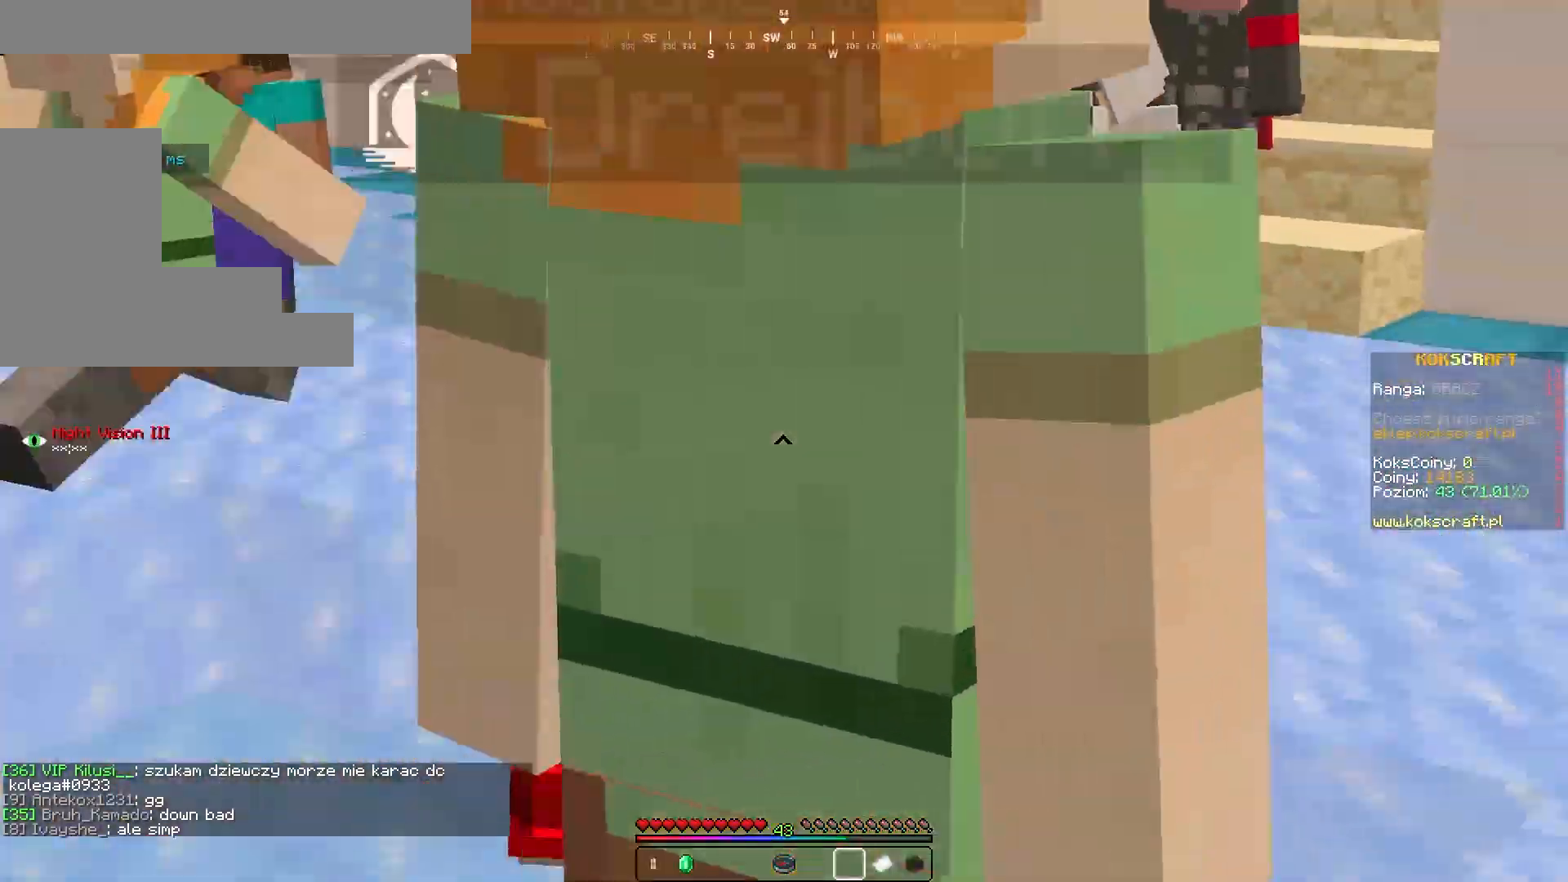
{"keys": [], "mouse": [], "events": []}
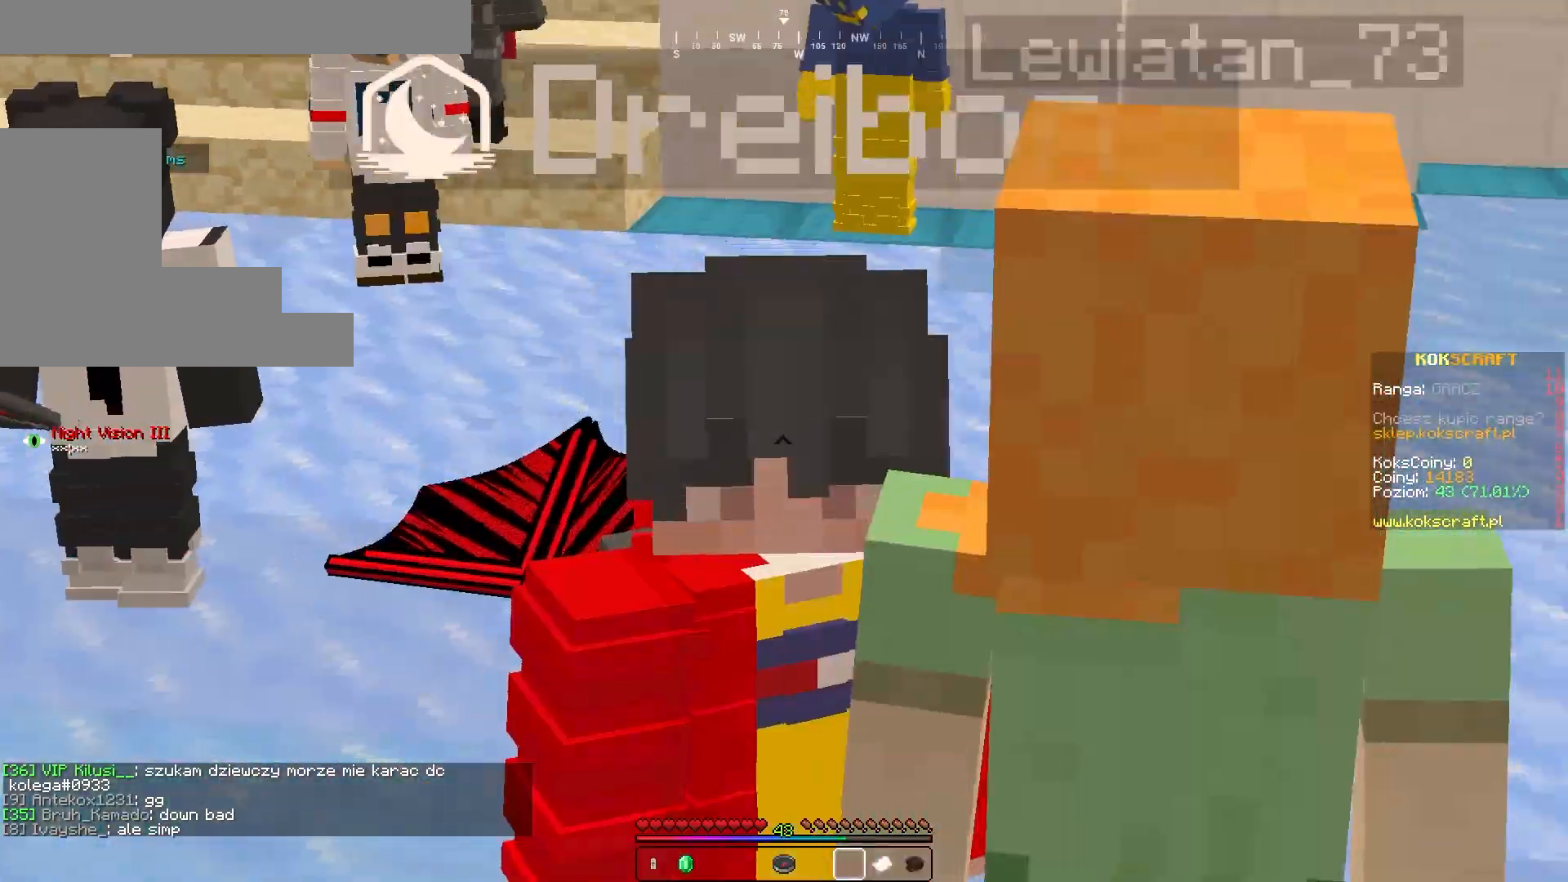
{"keys": [], "mouse": []}
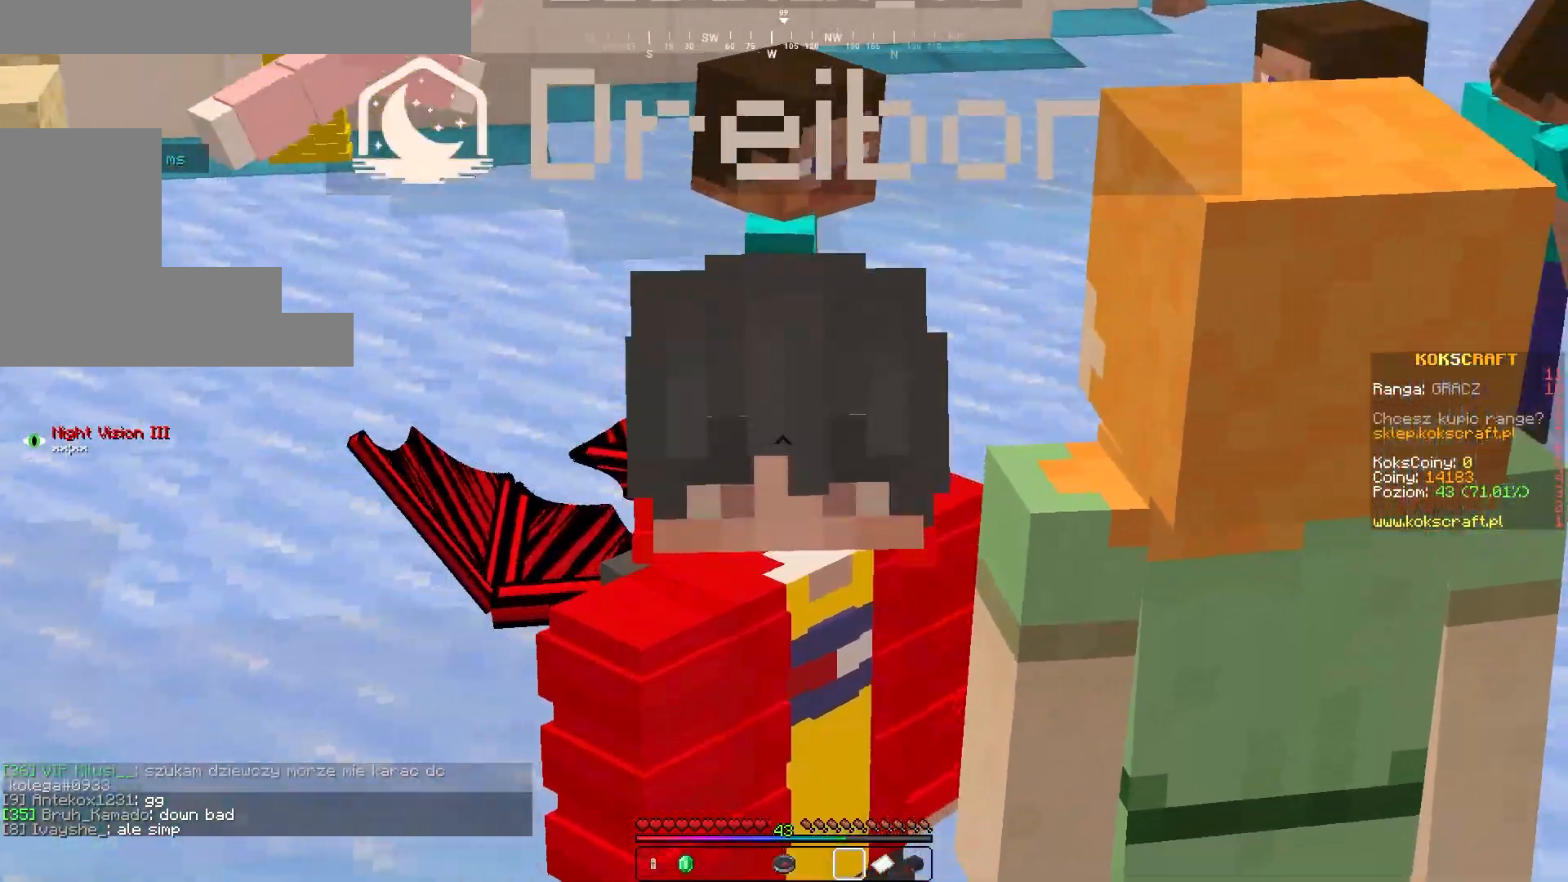
{"keys": [], "mouse": [], "events": []}
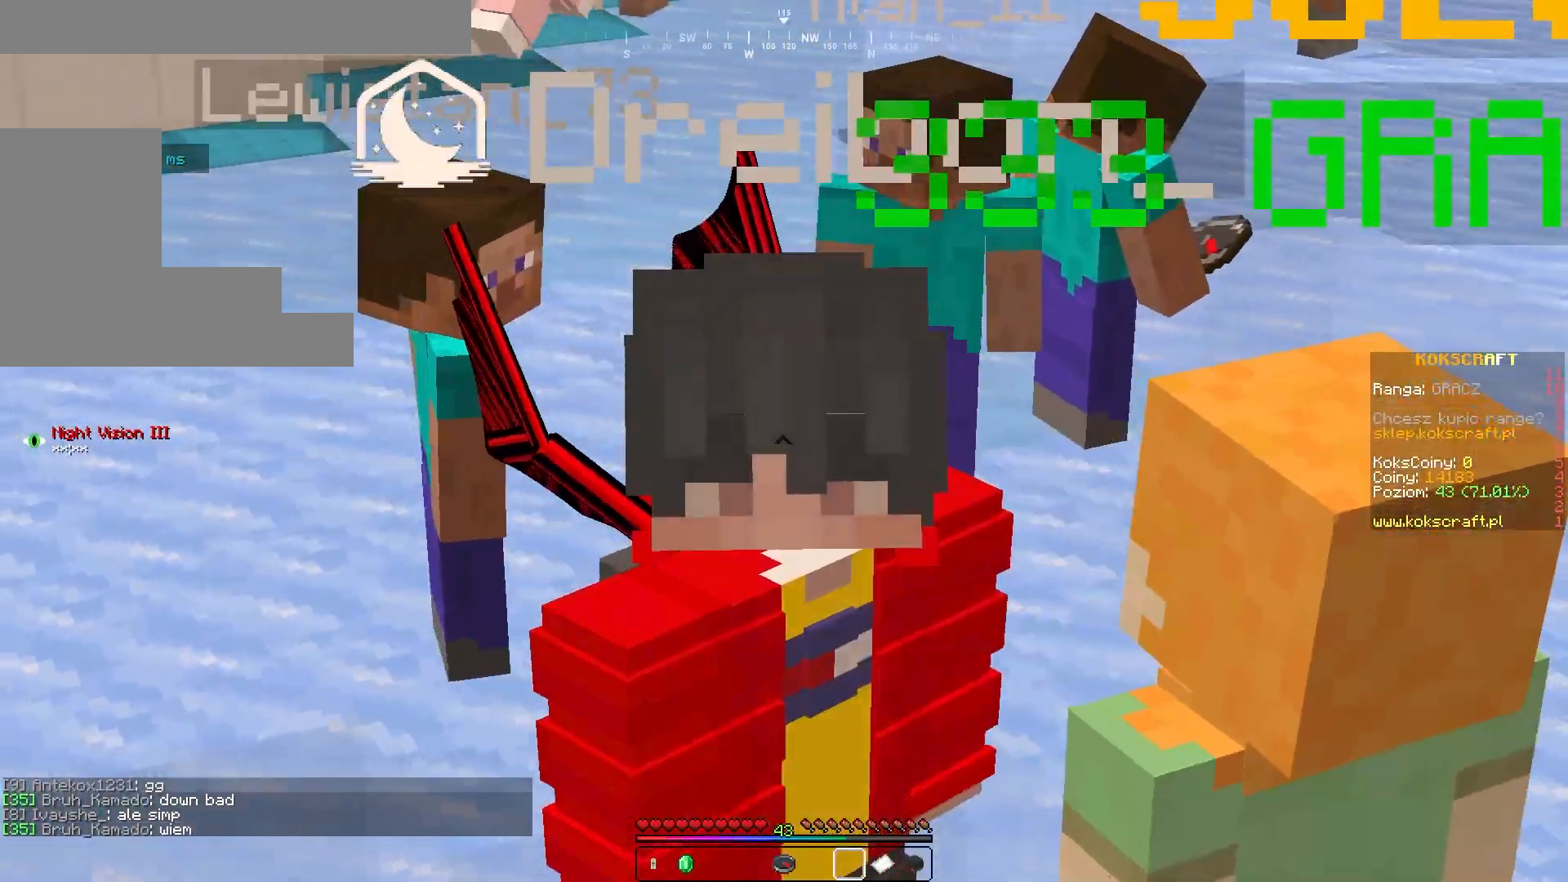
{"keys": [], "mouse": [], "events": []}
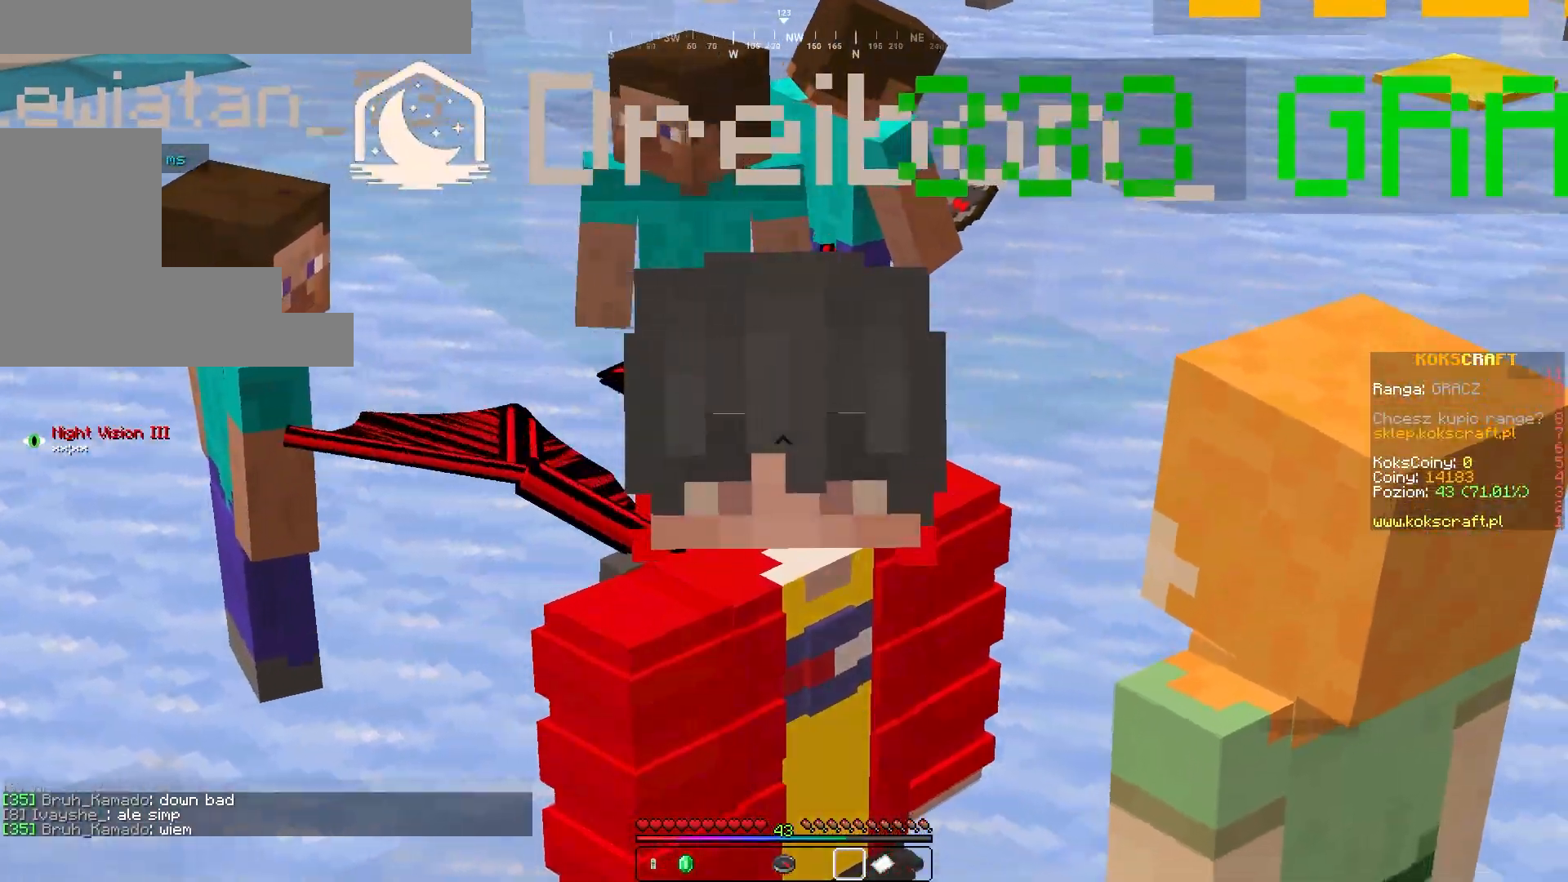
{"keys": ["s"], "mouse": ["right"], "events": [[100, "w", "down"], [250, "w", "up"], [383, "mouse_right", "down"], [483, "s", "down"]]}
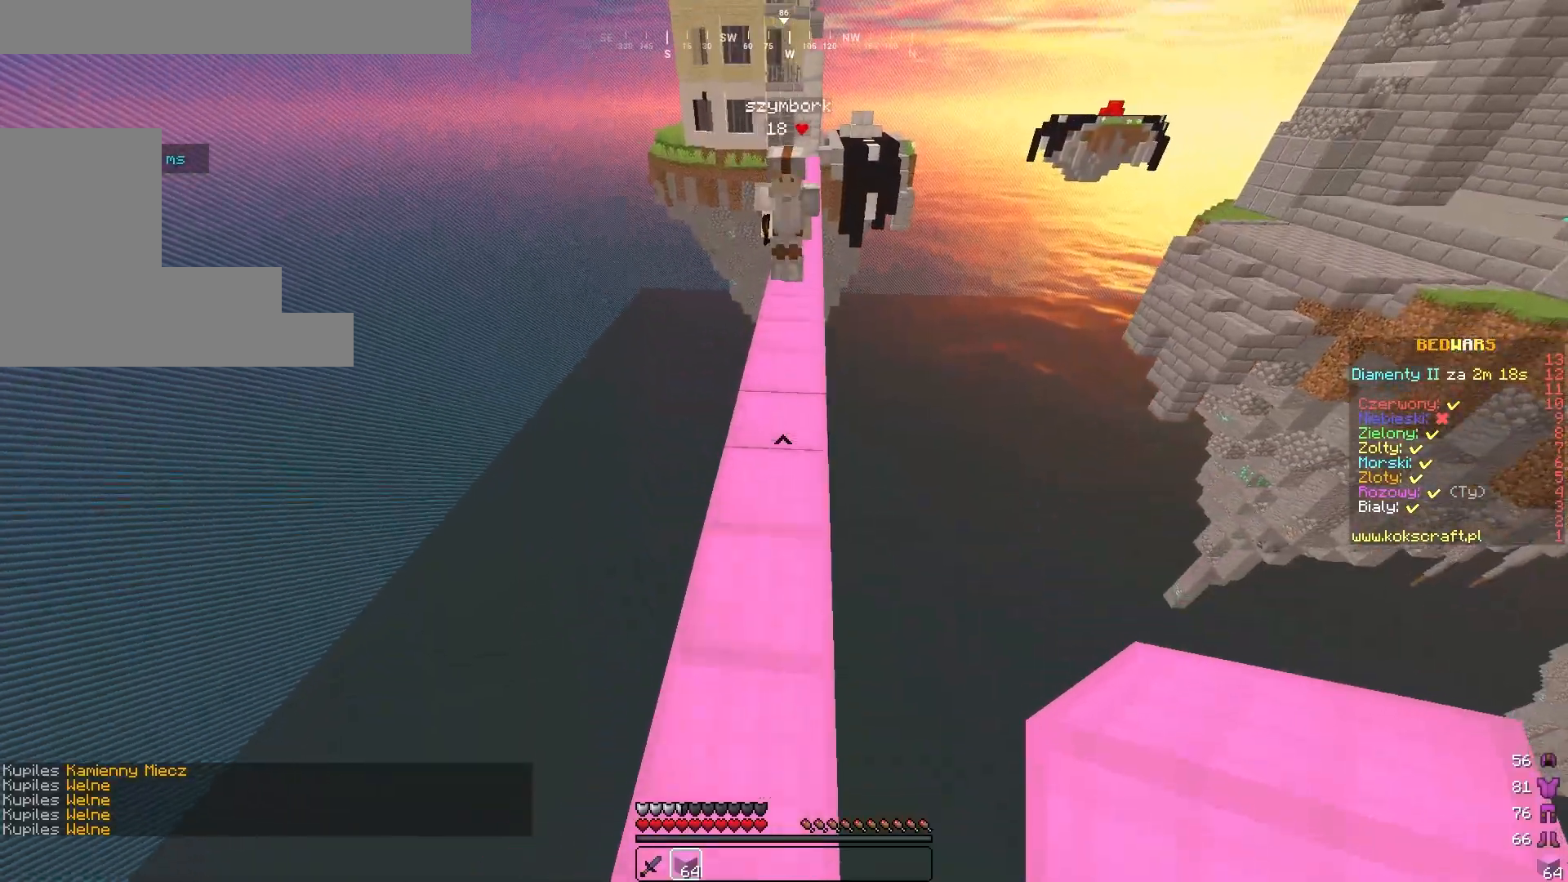
{"keys": [], "mouse": ["right"], "events": [[50, "mouse_right", "up"], [317, "s", "up"], [450, "mouse_right", "down"]]}
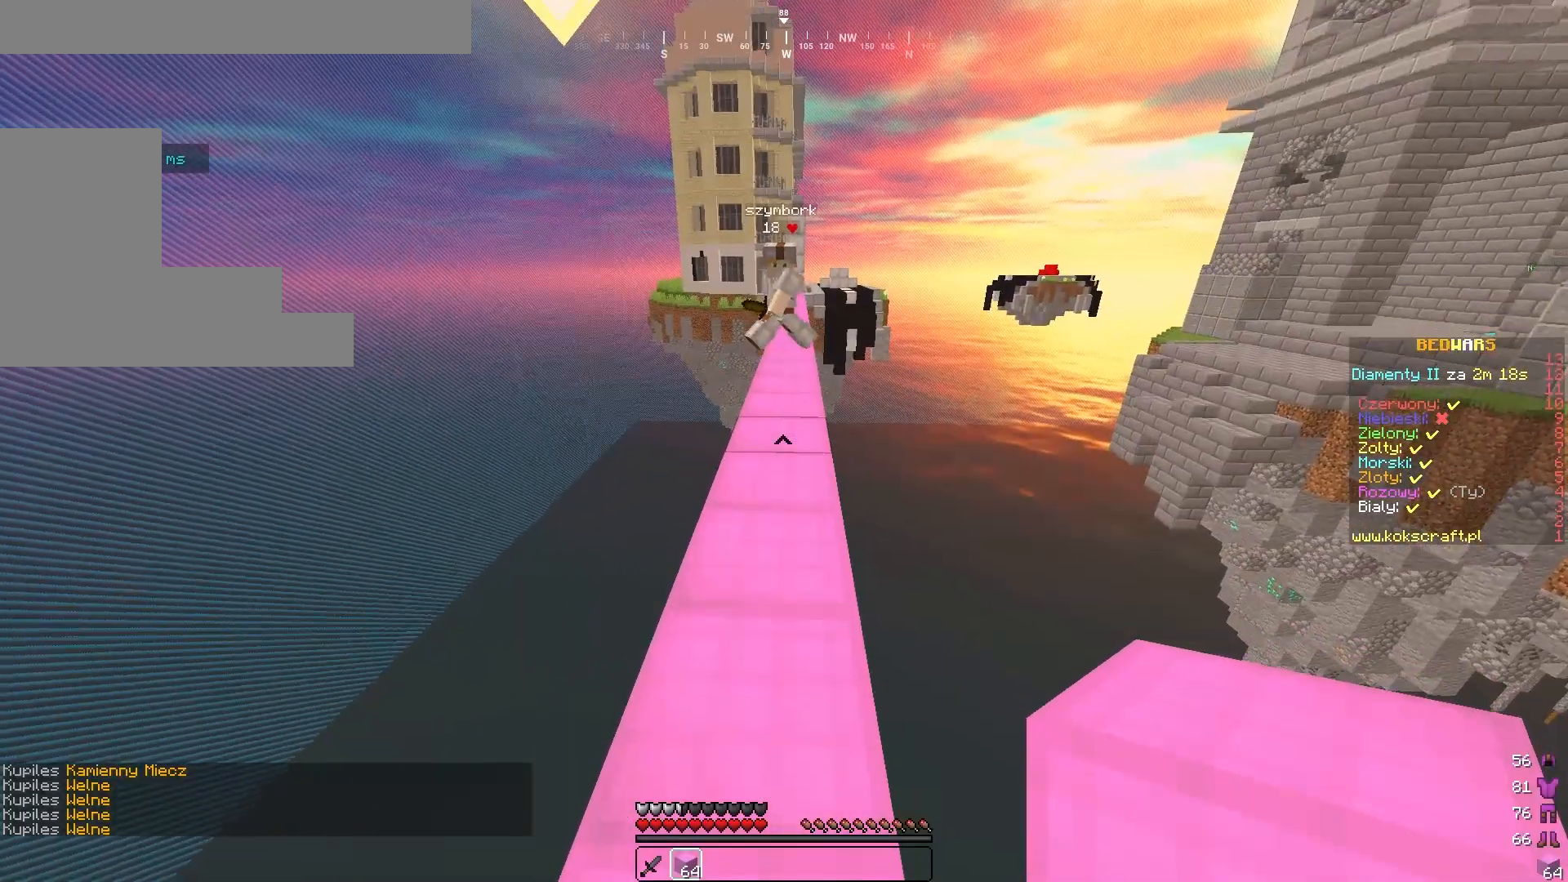
{"keys": [], "mouse": ["right"], "events": [[150, "mouse_right", "up"], [183, "w", "down"], [383, "mouse_right", "down"], [450, "w", "up"]]}
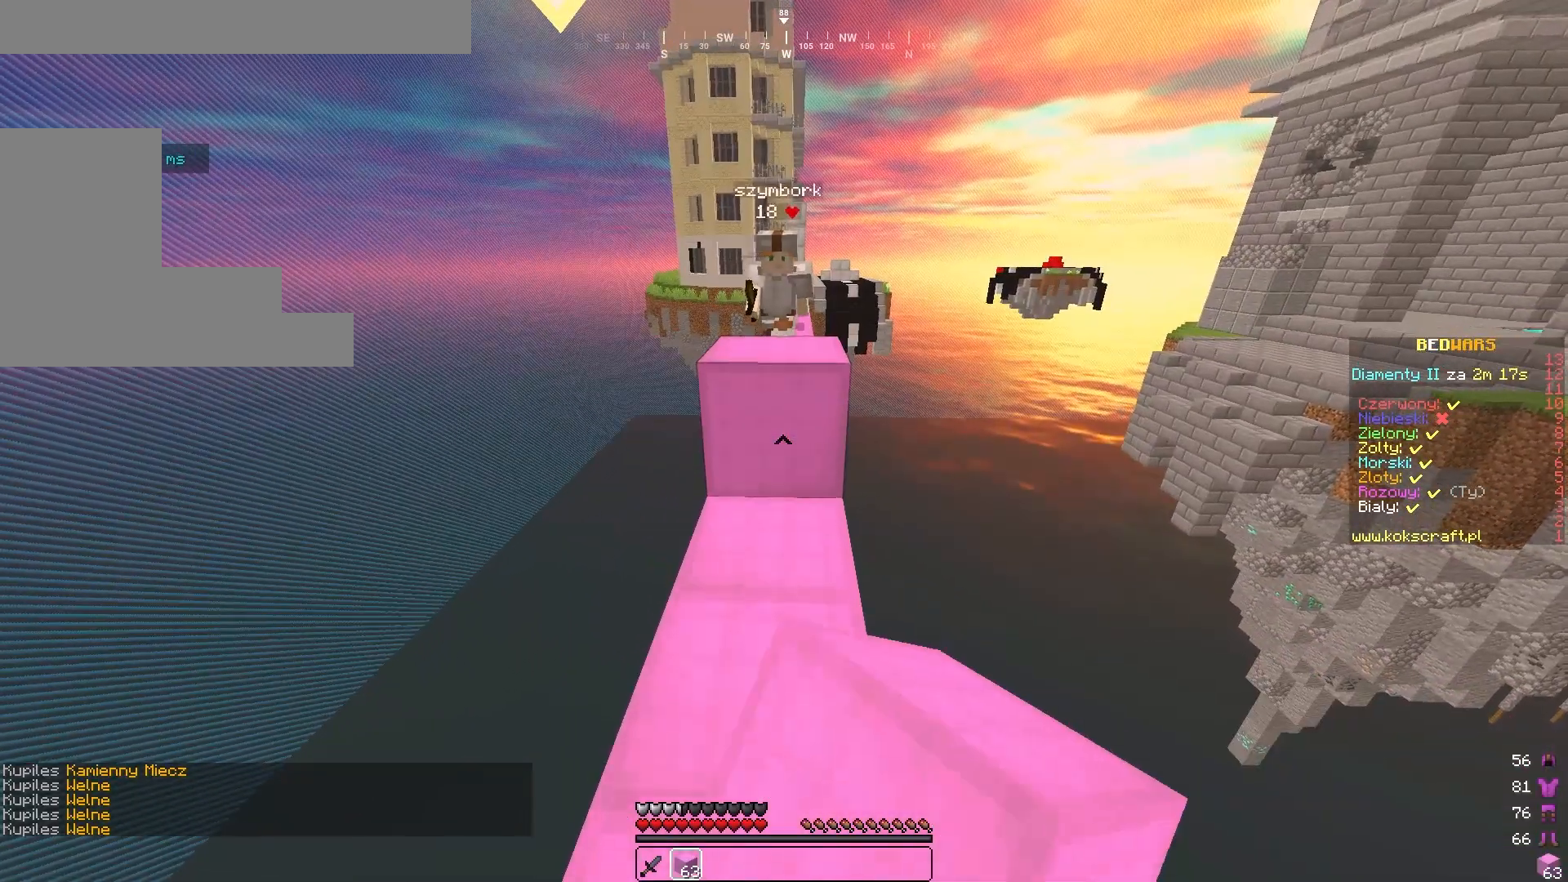
{"keys": [], "mouse": ["right"], "events": [[83, "mouse_right", "up"], [217, "mouse_right", "down"], [383, "mouse_right", "up"], [450, "mouse_right", "down"]]}
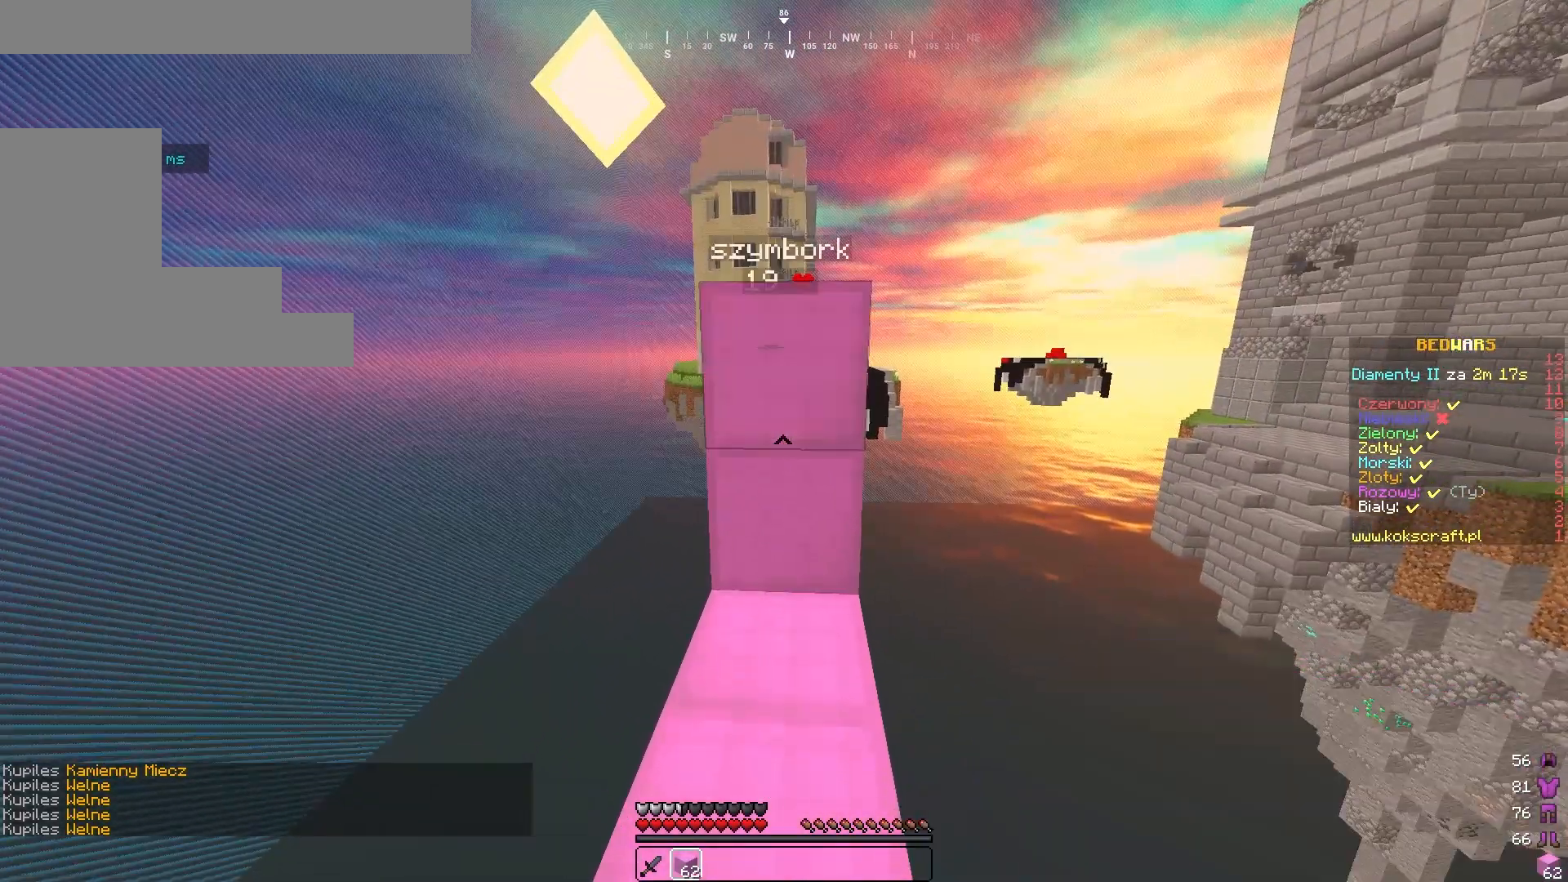
{"keys": [], "mouse": ["left"], "events": [[83, "mouse_right", "up"], [83, "w", "down"], [283, "mouse_left", "down"], [417, "w", "up"]]}
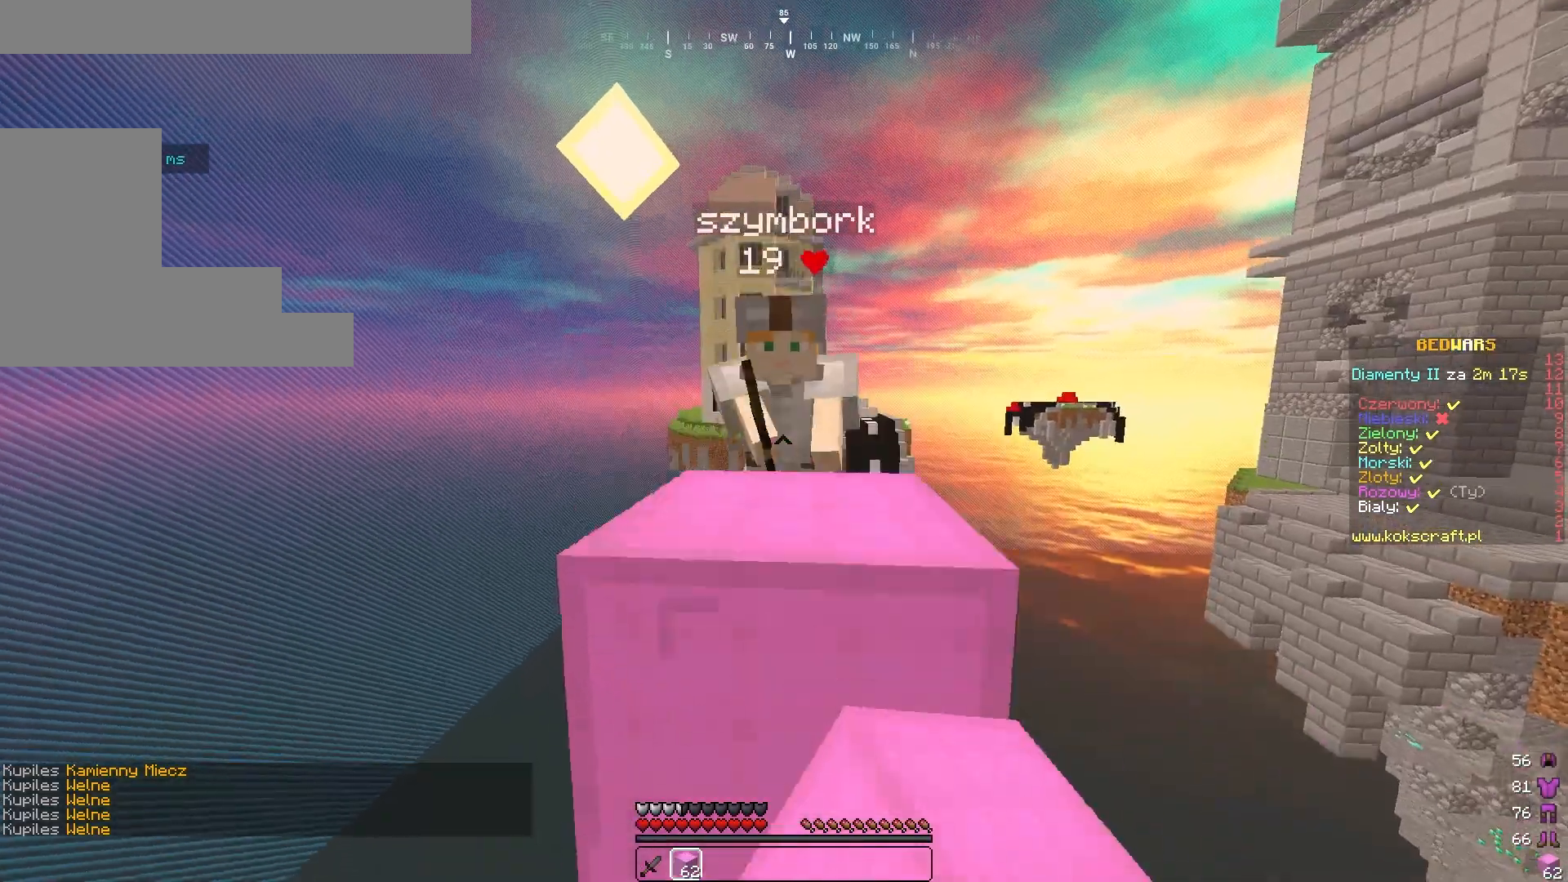
{"keys": ["s"], "mouse": [], "events": [[17, "s", "down"], [450, "mouse_left", "up"]]}
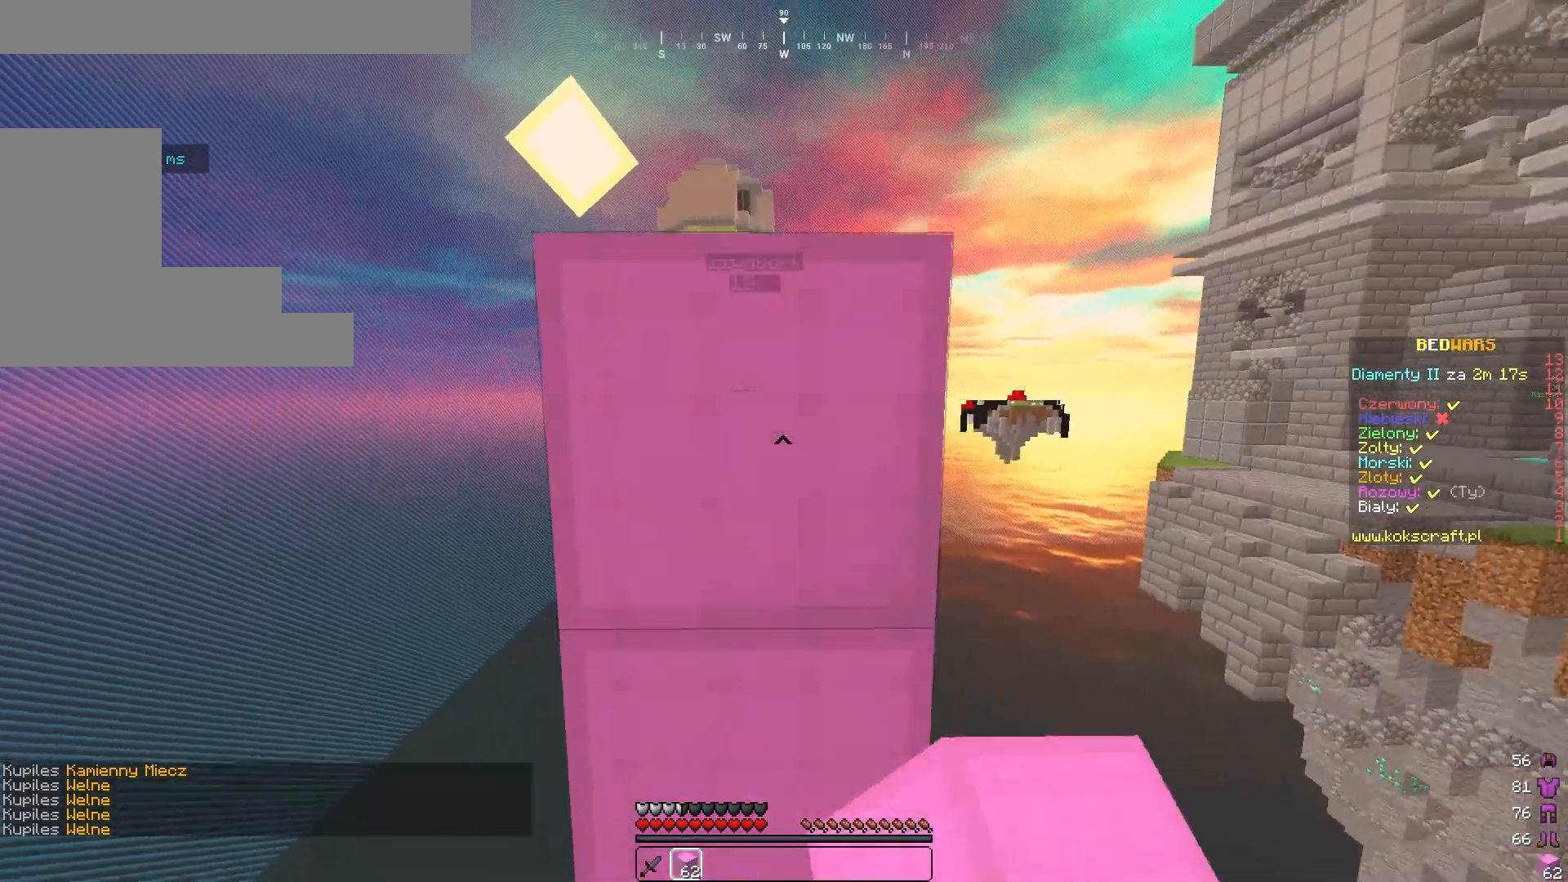
{"keys": ["w"], "mouse": [], "events": [[217, "mouse_right", "down"], [217, "s", "up"], [350, "mouse_right", "up"], [483, "w", "down"]]}
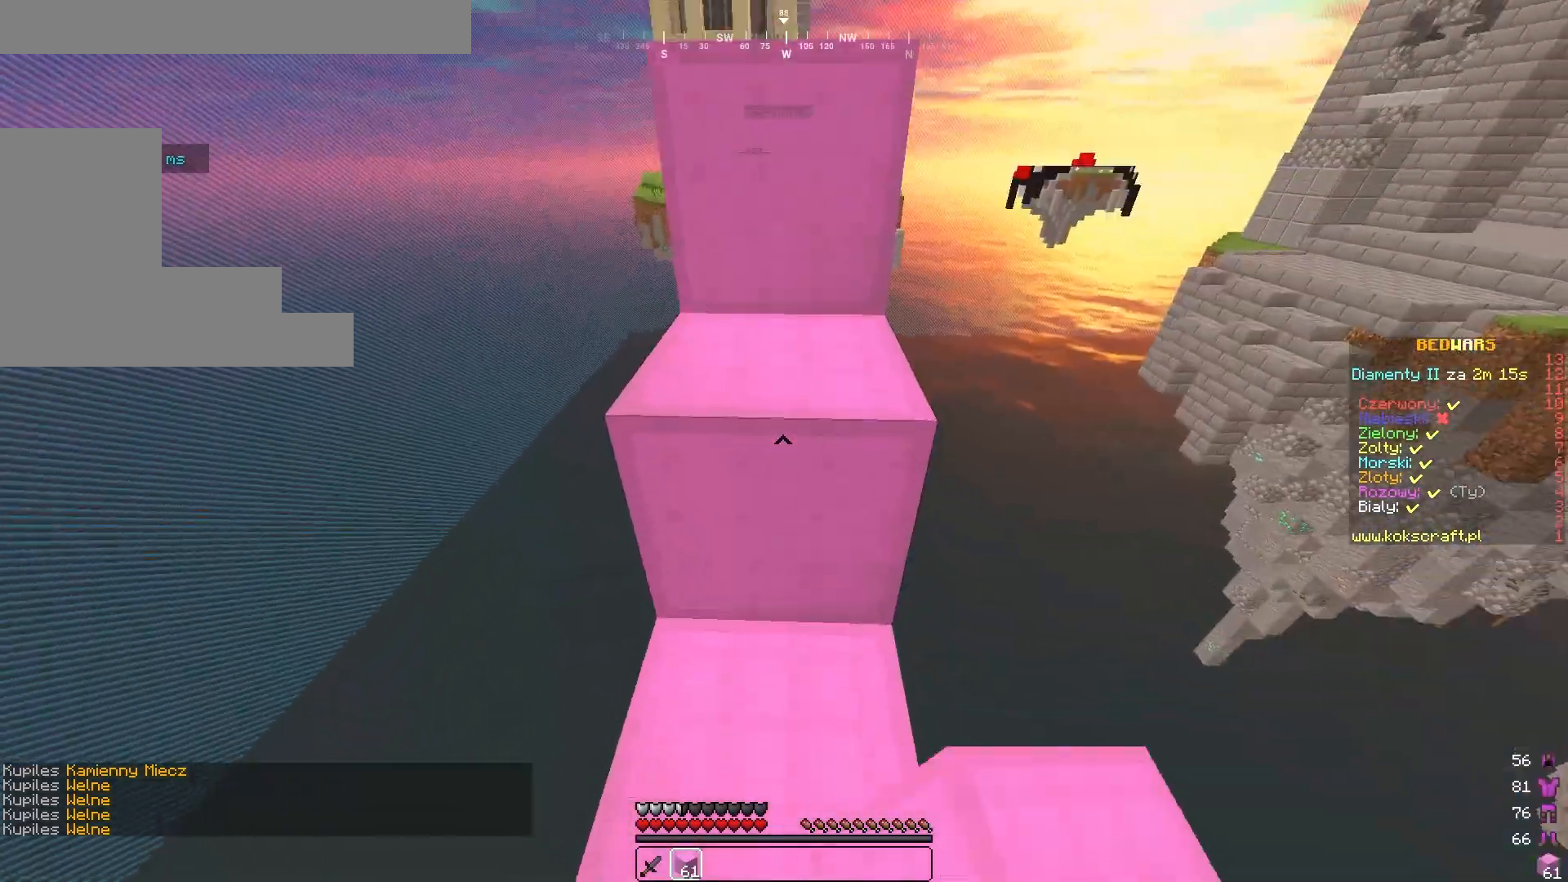
{"keys": ["w"], "mouse": [], "events": []}
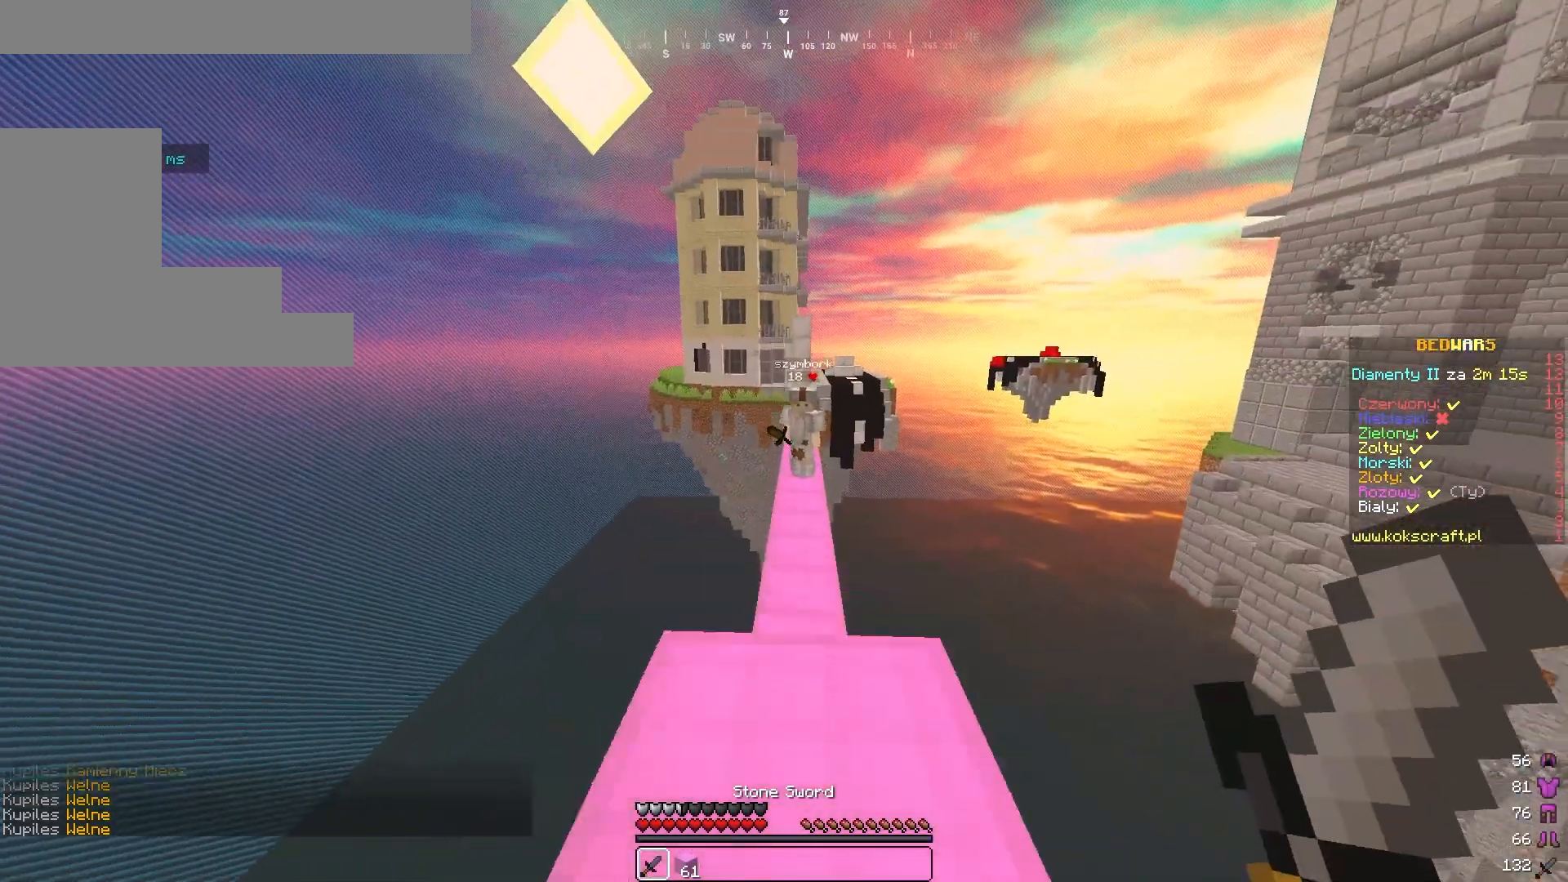
{"keys": ["w"], "mouse": [], "events": []}
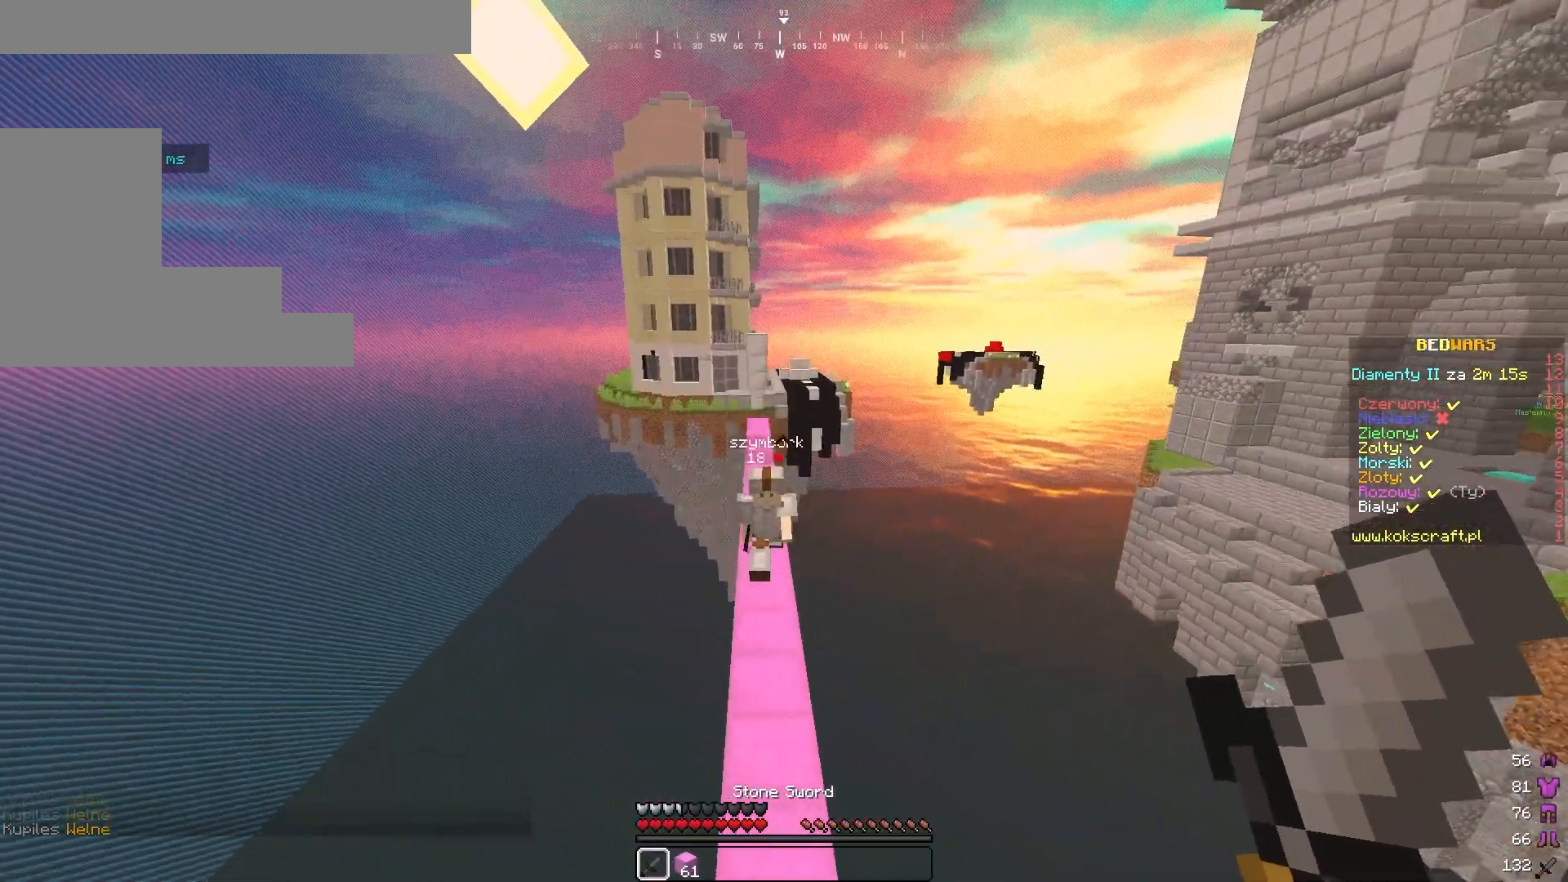
{"keys": ["w"], "mouse": ["left"], "events": [[283, "mouse_left", "down"]]}
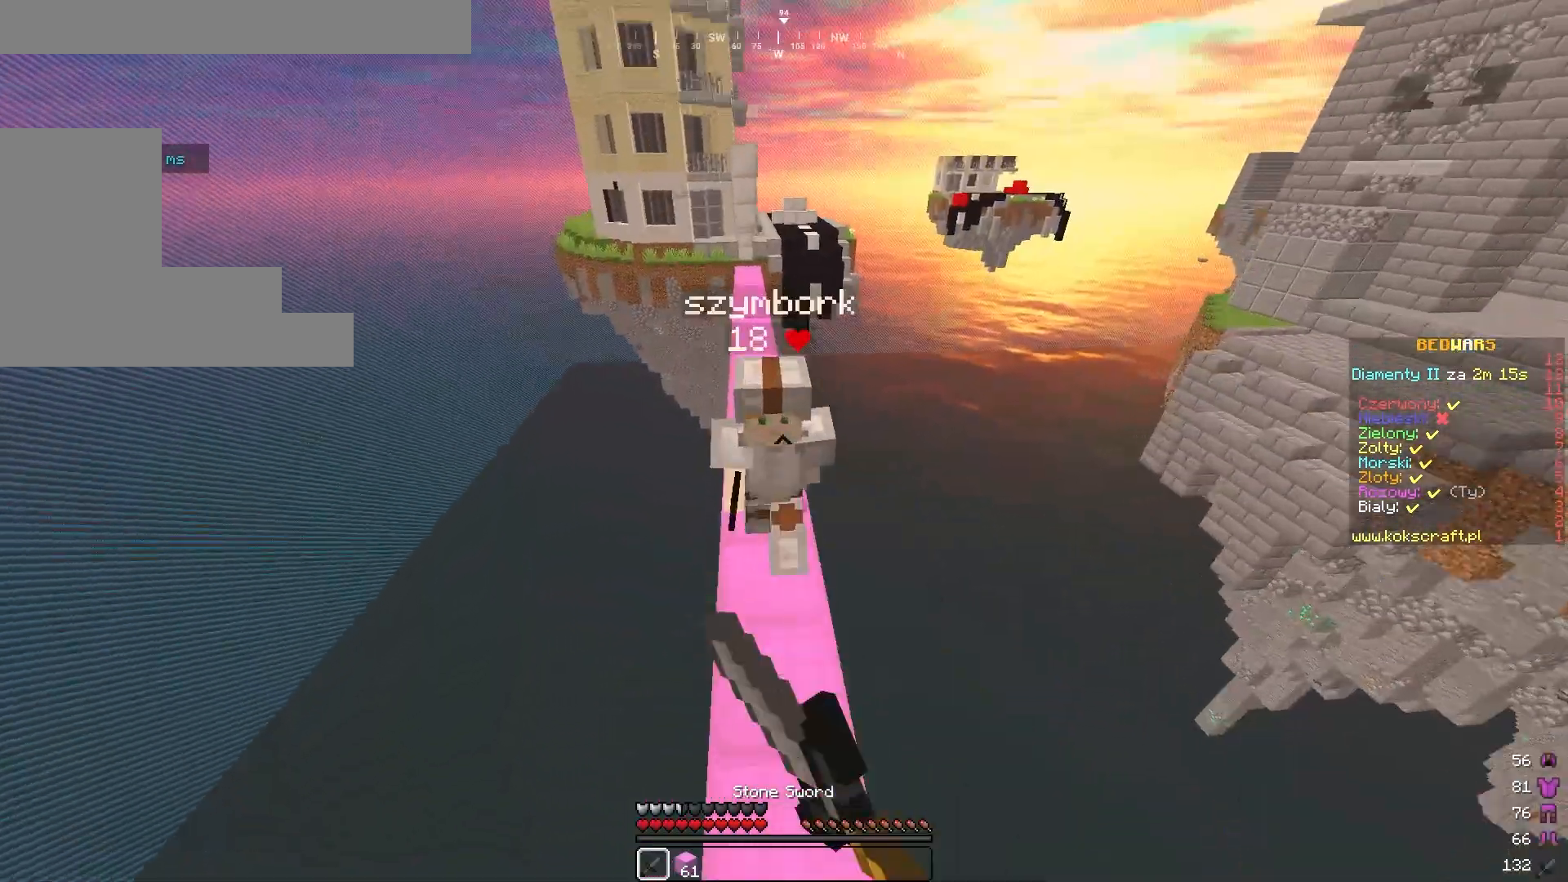
{"keys": ["w"], "mouse": ["left"], "events": []}
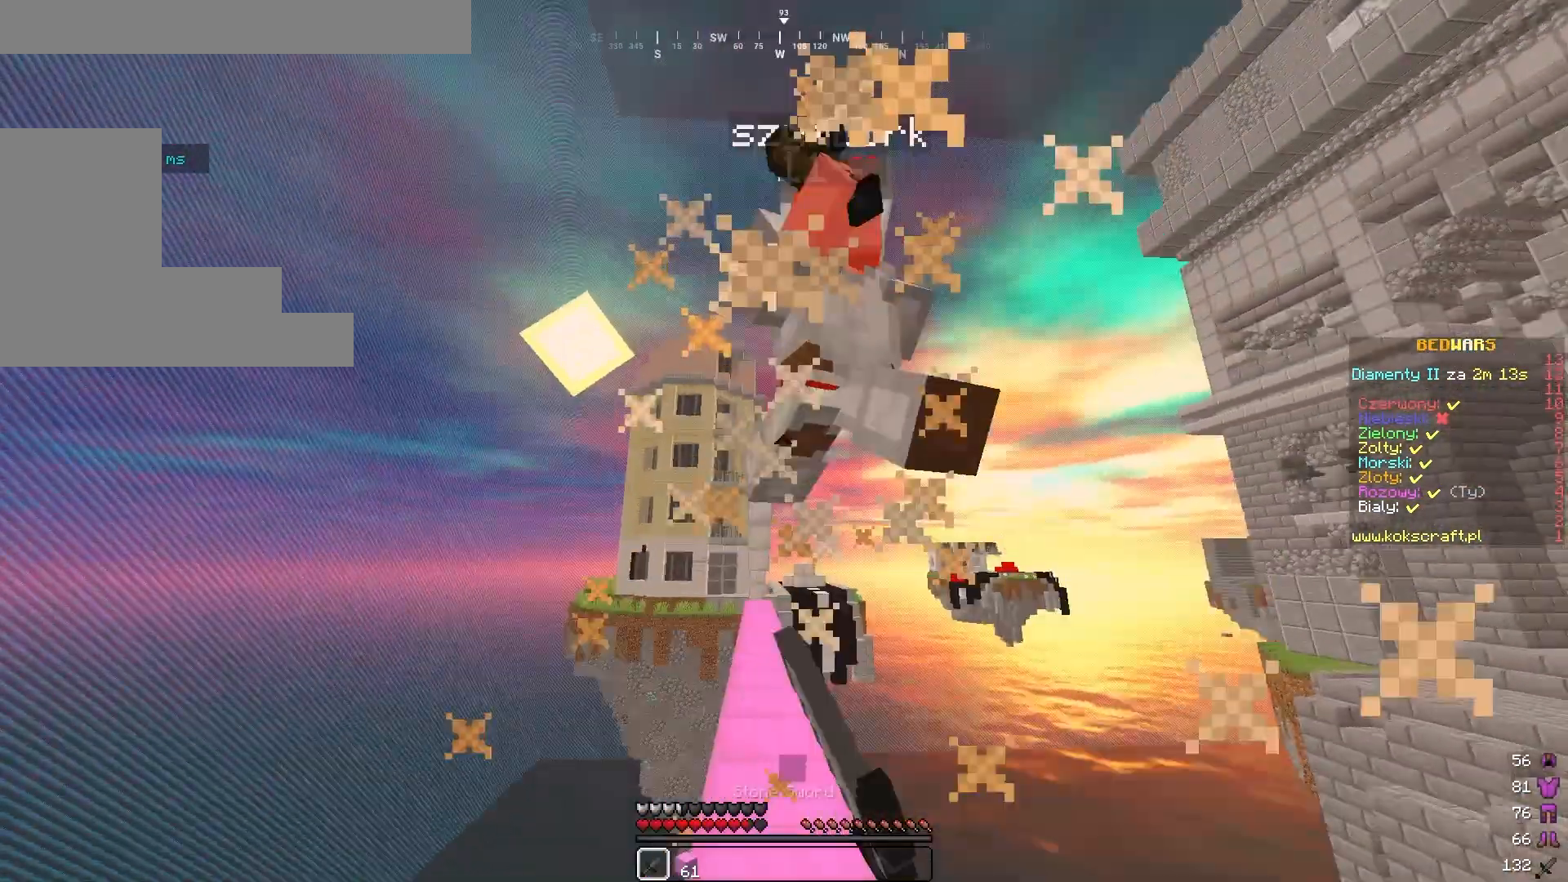
{"keys": ["w"], "mouse": ["left"], "events": []}
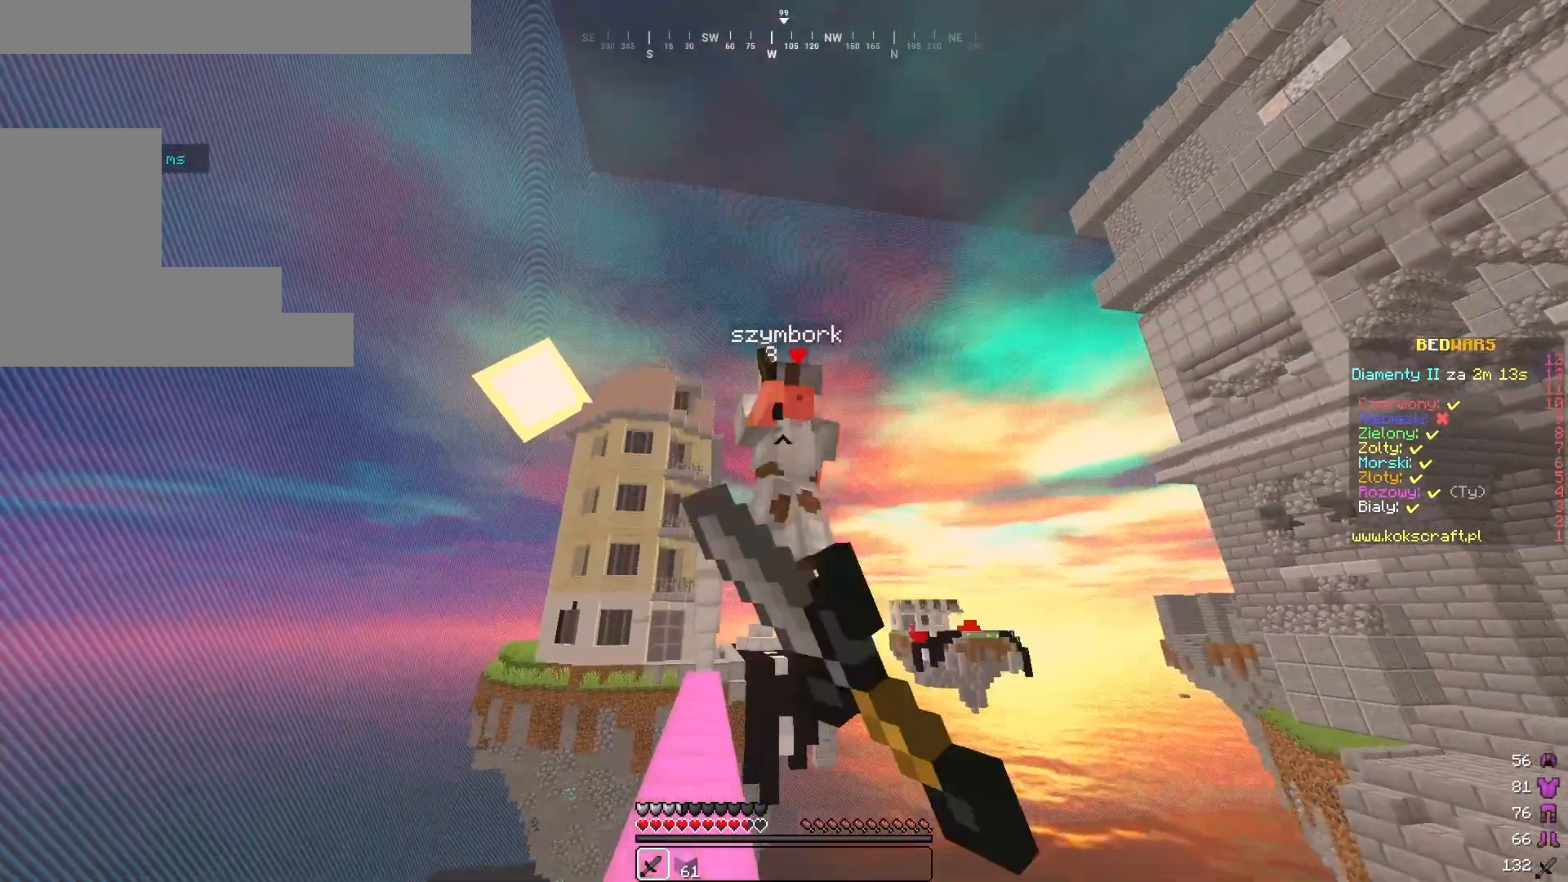
{"keys": ["a", "w"], "mouse": ["left"], "events": [[350, "a", "down"]]}
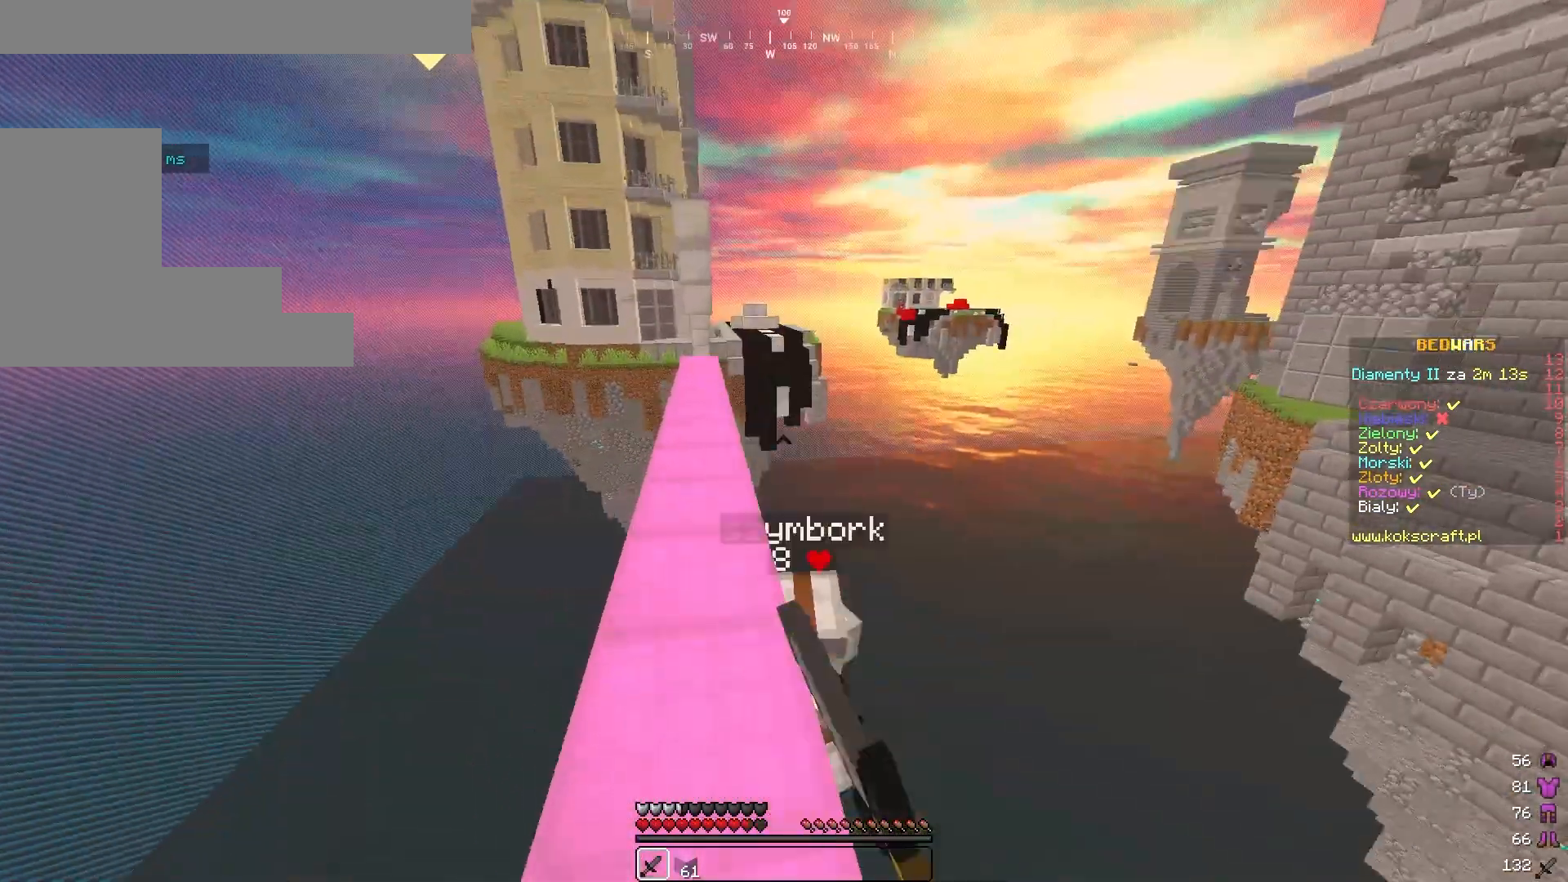
{"keys": ["w"], "mouse": [], "events": [[50, "a", "up"], [150, "mouse_left", "up"]]}
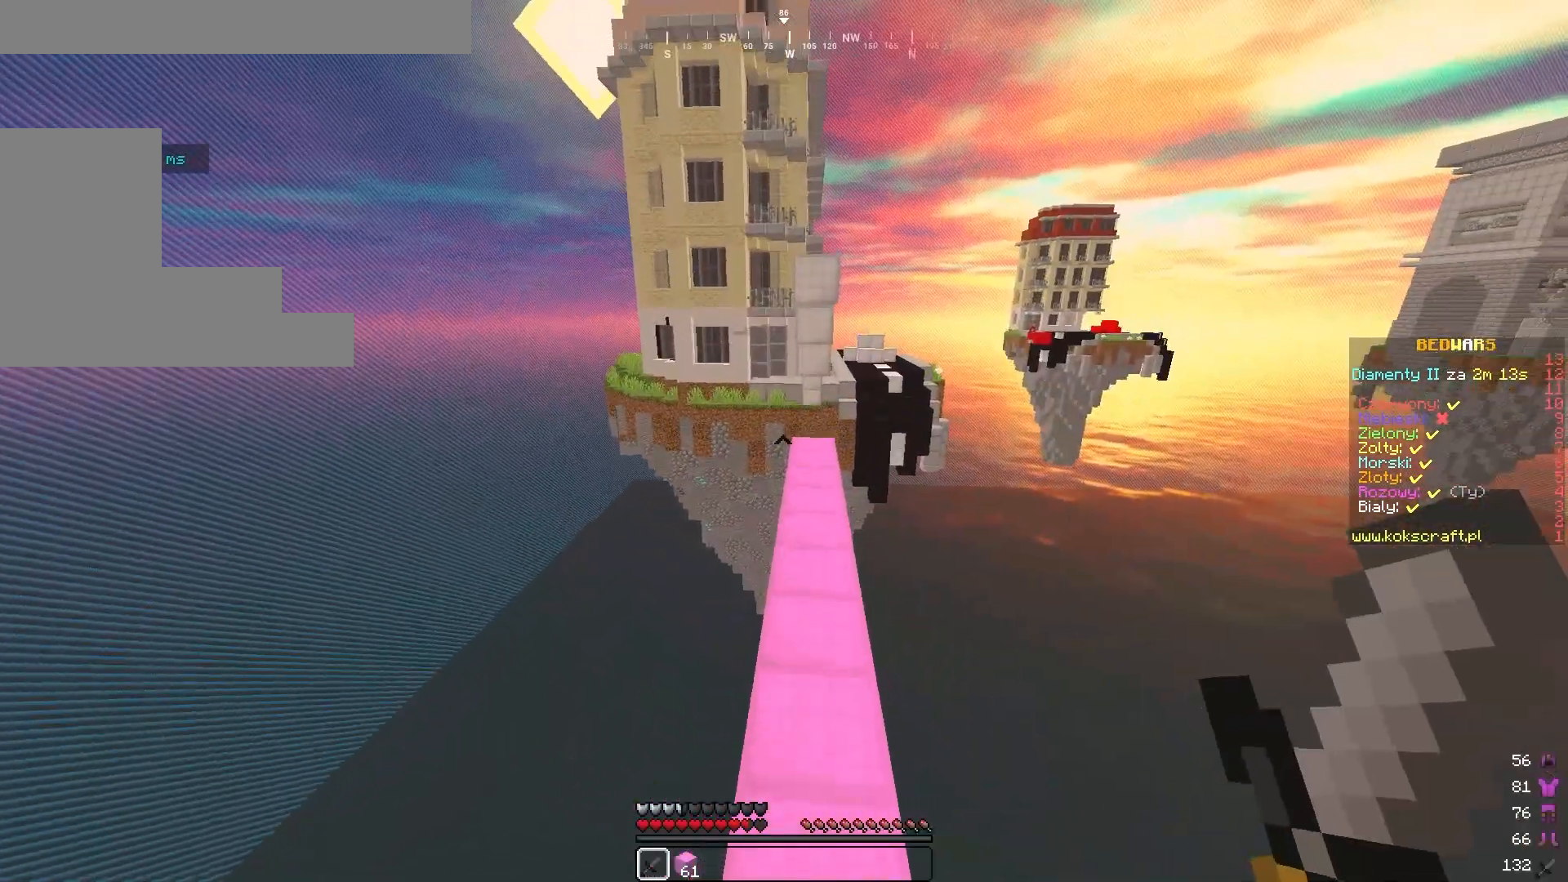
{"keys": ["w"], "mouse": [], "events": []}
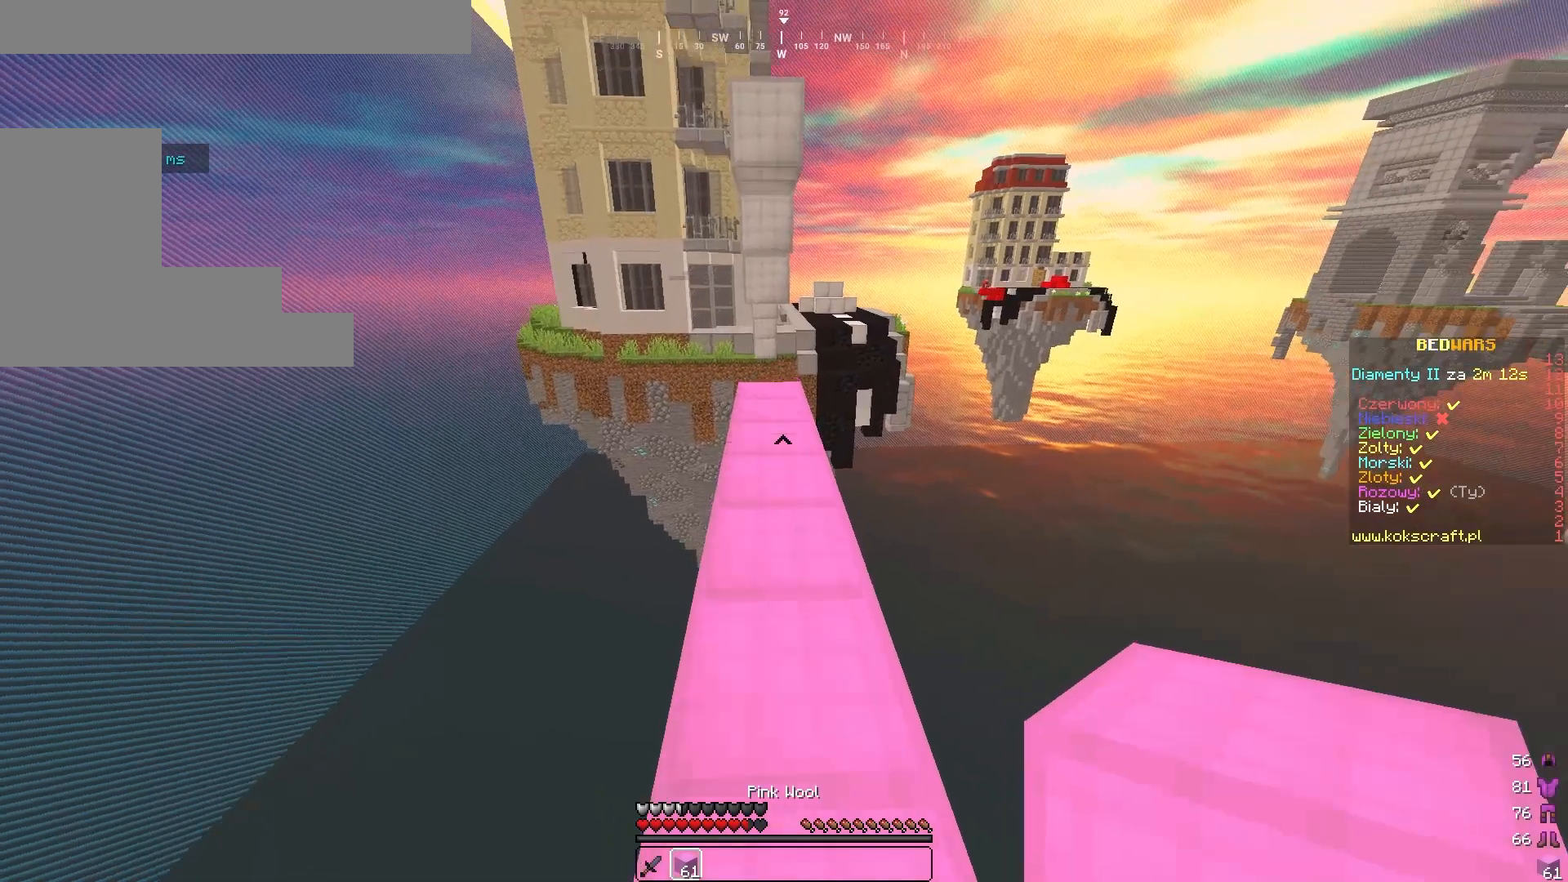
{"keys": ["w"], "mouse": [], "events": []}
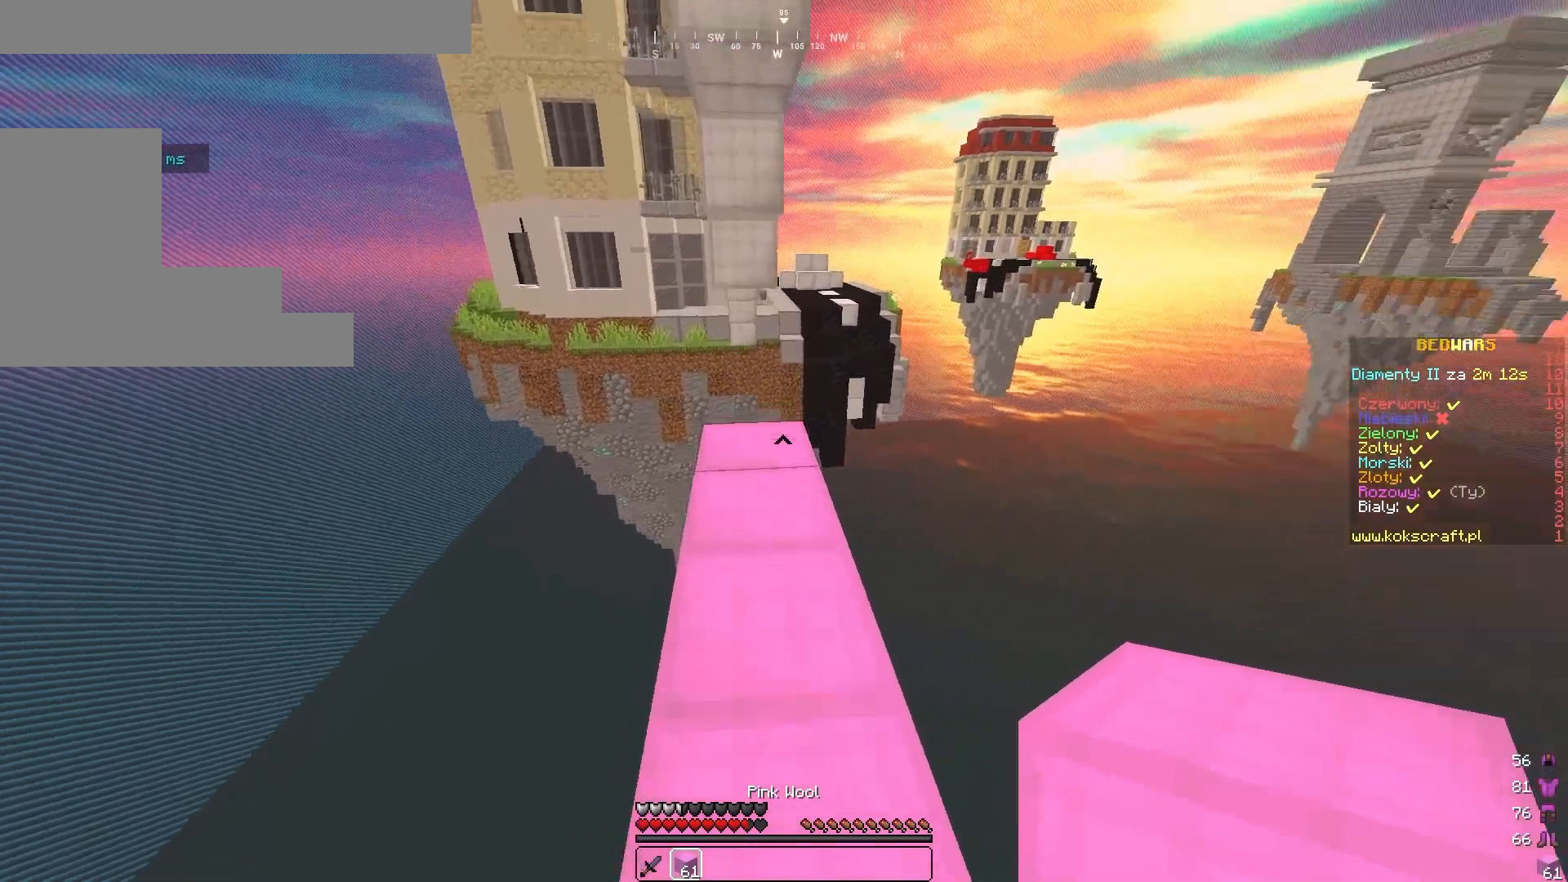
{"keys": ["s"], "mouse": ["right"], "events": [[317, "w", "up"], [383, "mouse_right", "down"], [450, "s", "down"]]}